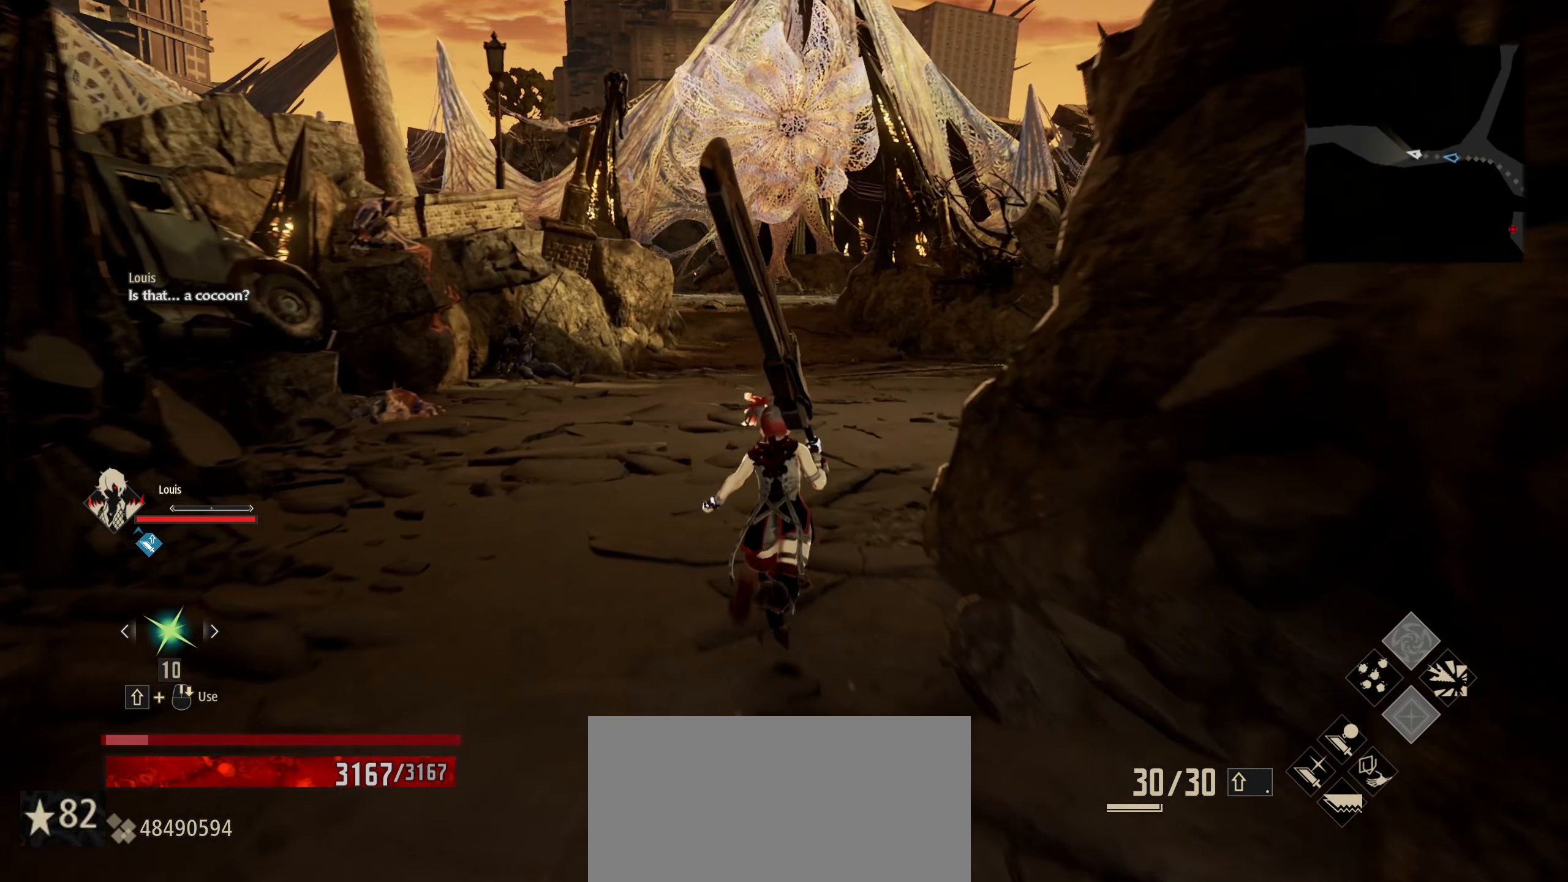
Gameplay with keyboard and mouse; each line is a JSON object with the keys and mouse buttons held at the frame after it. "events" lists presses ("down") and releases ("up") of "1", "2", "3", "4", "5", "6", "7", "8", "a", "alt", "c", "caps_lock", "ctrl", "d", "e", "f", "g", "left", "q", "r", "right", "s", "shift", "space", "t", "tab", "tilde", "up", "v", "w", "x", "z", "mouse_left", "mouse_wheel" and "mouse_right" between this image and that frame as [ms after this image, input, new state], when the widget could be followed in between. "mouse_left", "mouse_wheel", "mouse_right" = the "left", "wheel", "right" buttons of the "mouse" list. No other keys are recorded. "wheel" means that the mouse wheel is clicked or scrolled. "mouse_move" is the direction in which the mouse moves at that frame (one of eight, or "still"), when it could be read.
{"keys": ["shift", "w"], "mouse": [], "mouse_move": "still", "events": []}
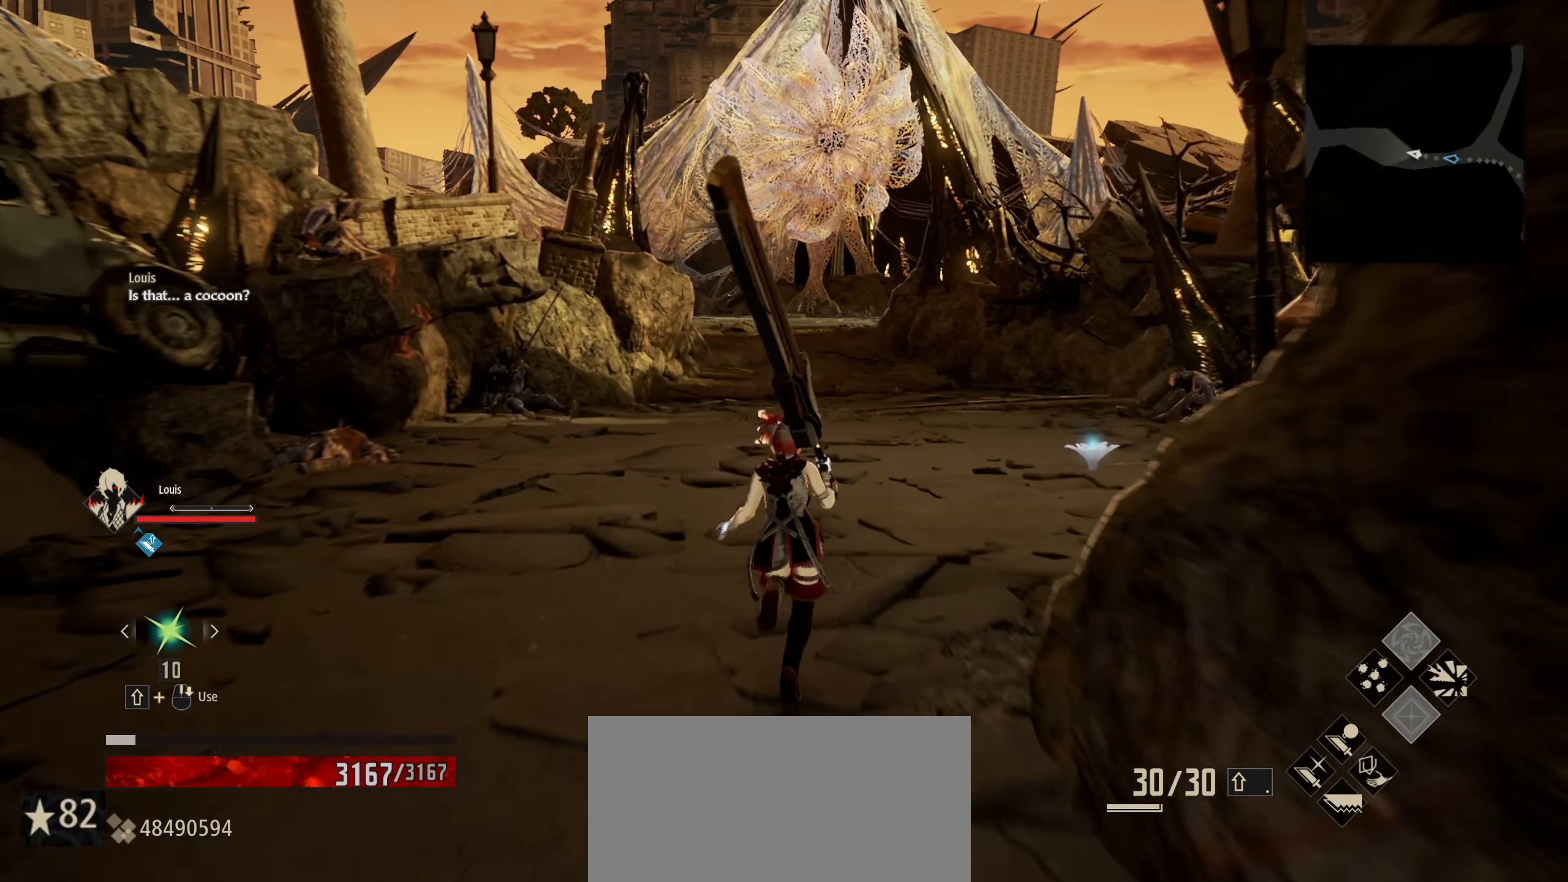
{"keys": ["shift", "w"], "mouse": [], "mouse_move": "still", "events": []}
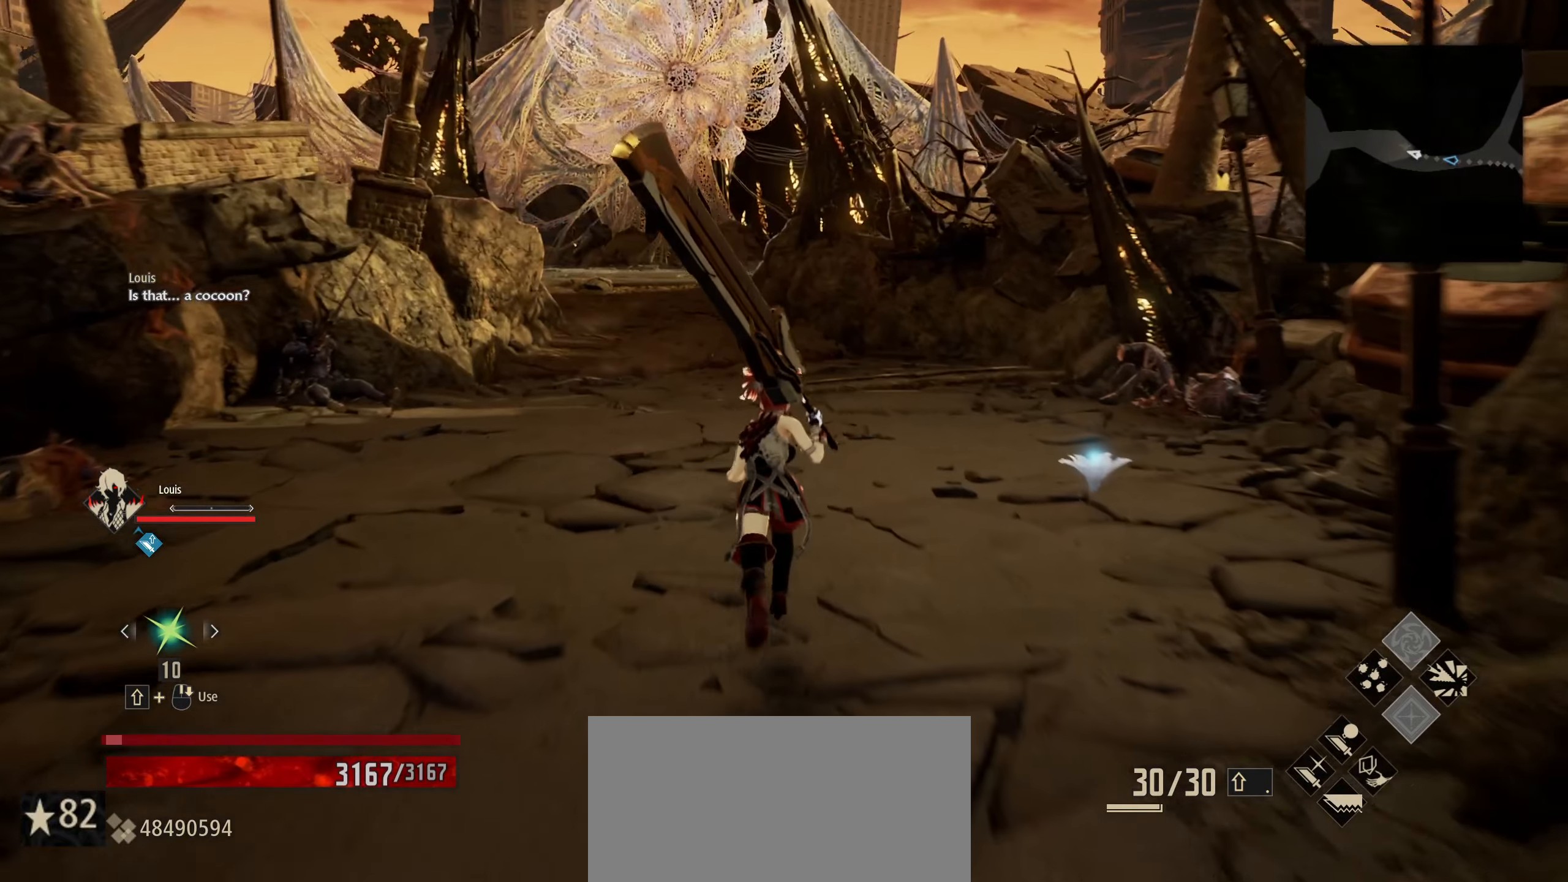
{"keys": ["shift", "w"], "mouse": [], "mouse_move": "still", "events": []}
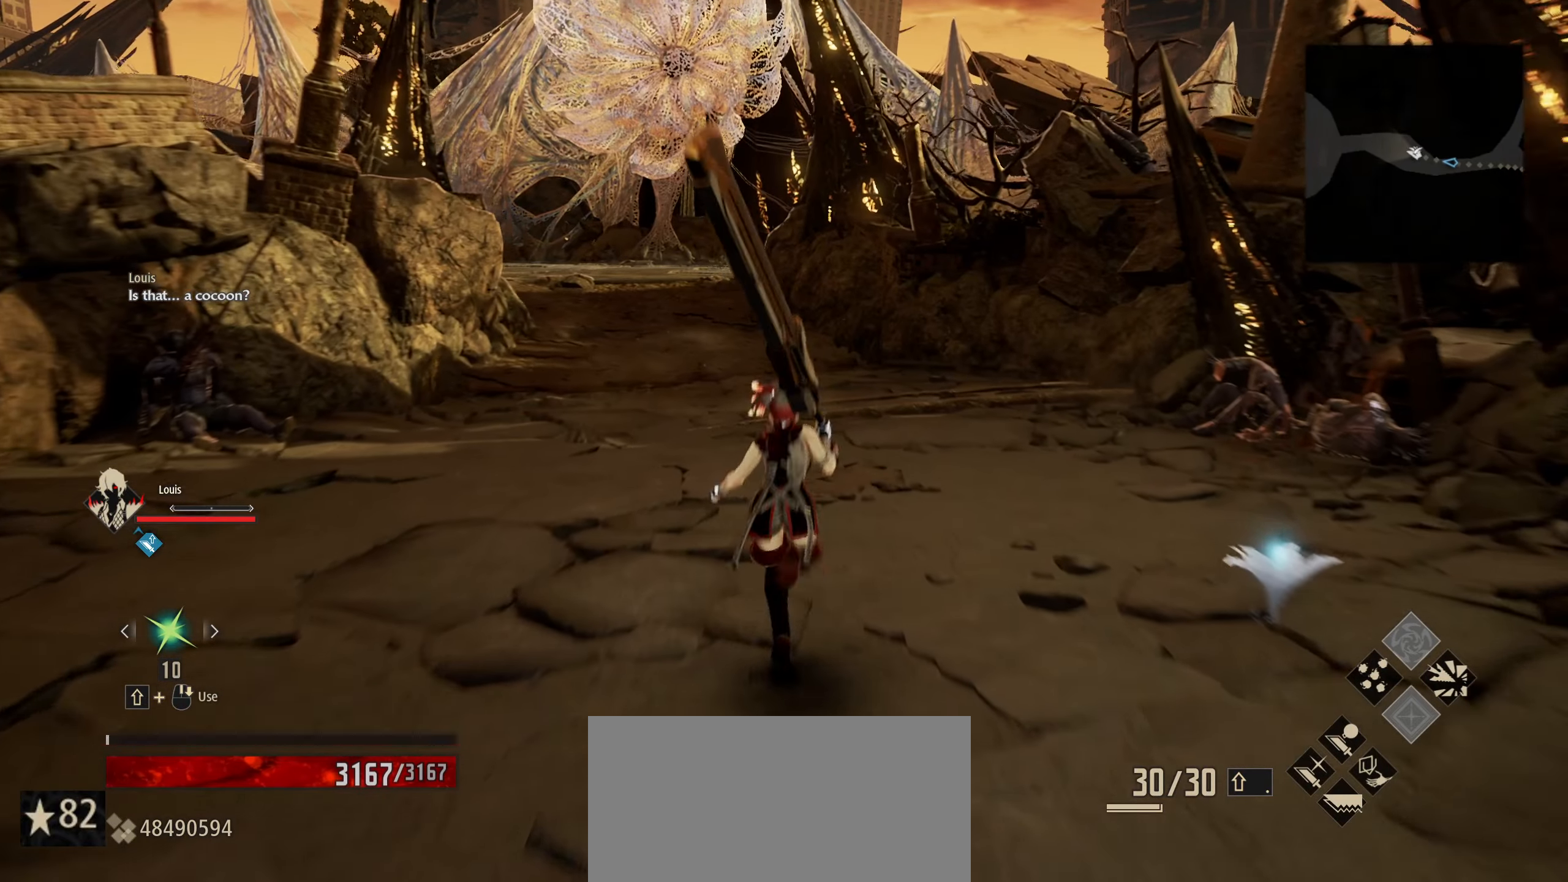
{"keys": ["shift", "w"], "mouse": [], "mouse_move": "still", "events": []}
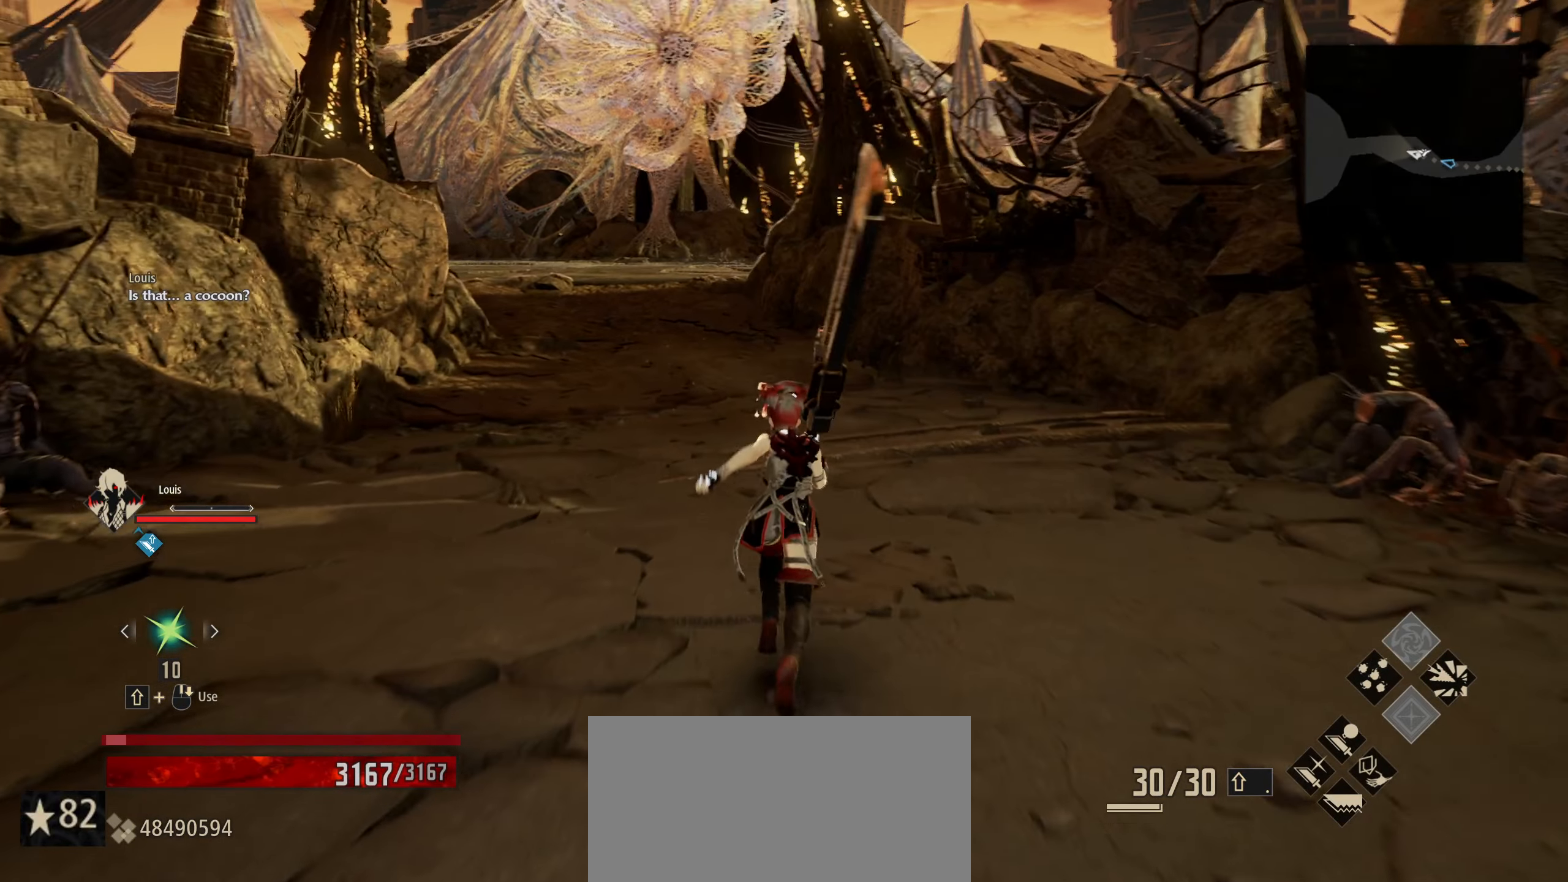
{"keys": ["d", "w"], "mouse": [], "mouse_move": "still", "events": [[417, "d", "down"], [417, "shift", "up"]]}
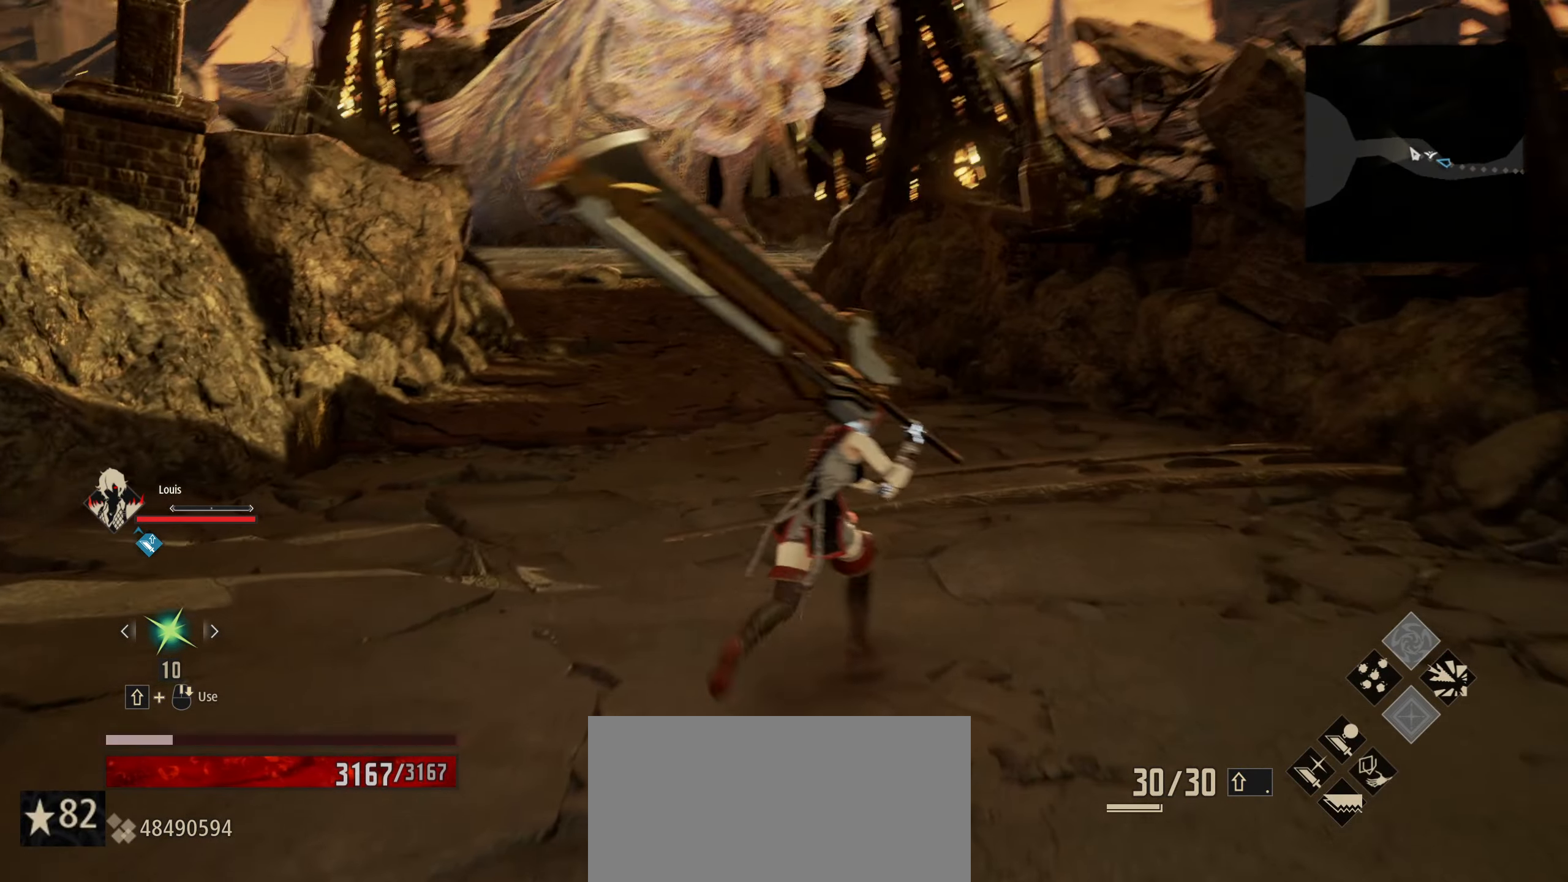
{"keys": ["d", "shift", "w"], "mouse": [], "mouse_move": "still", "events": [[333, "shift", "down"]]}
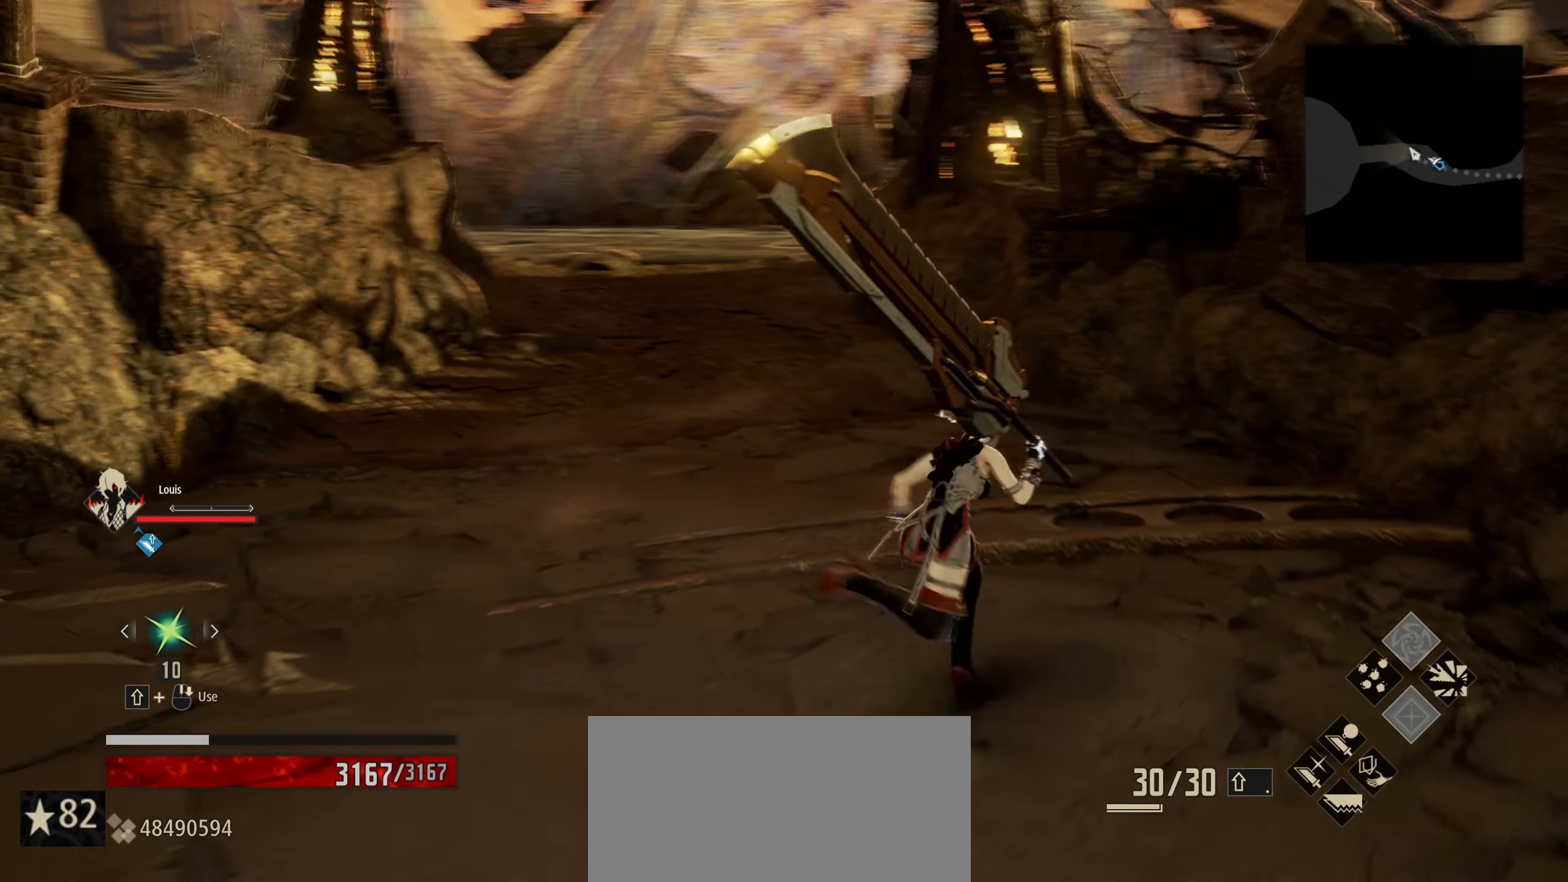
{"keys": ["shift", "w"], "mouse": [], "mouse_move": "still", "events": [[17, "d", "up"]]}
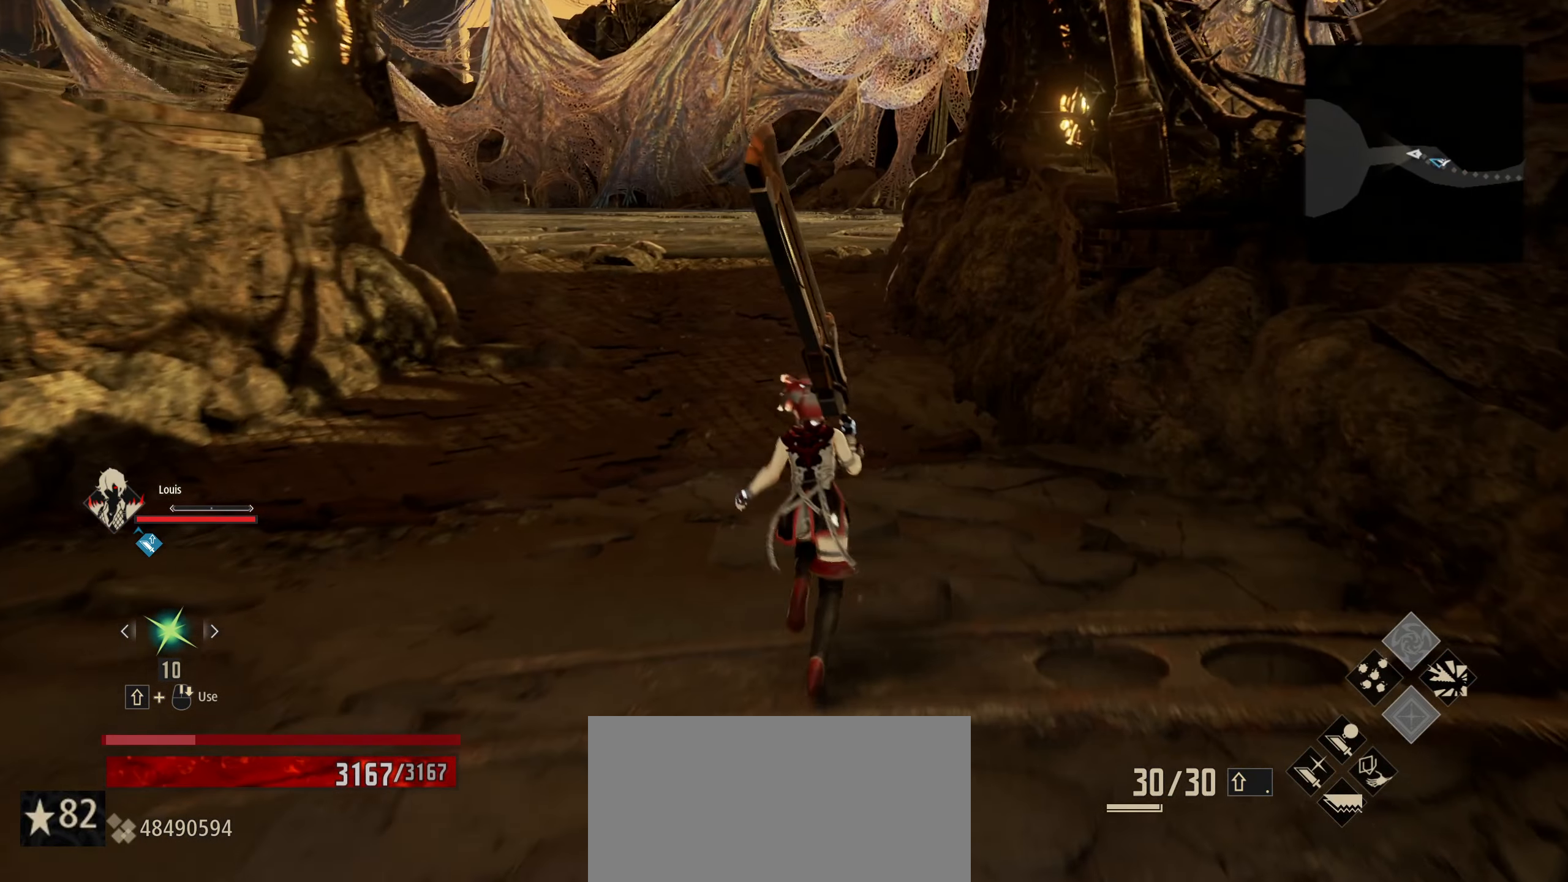
{"keys": ["w"], "mouse": [], "mouse_move": "still", "events": [[417, "shift", "up"]]}
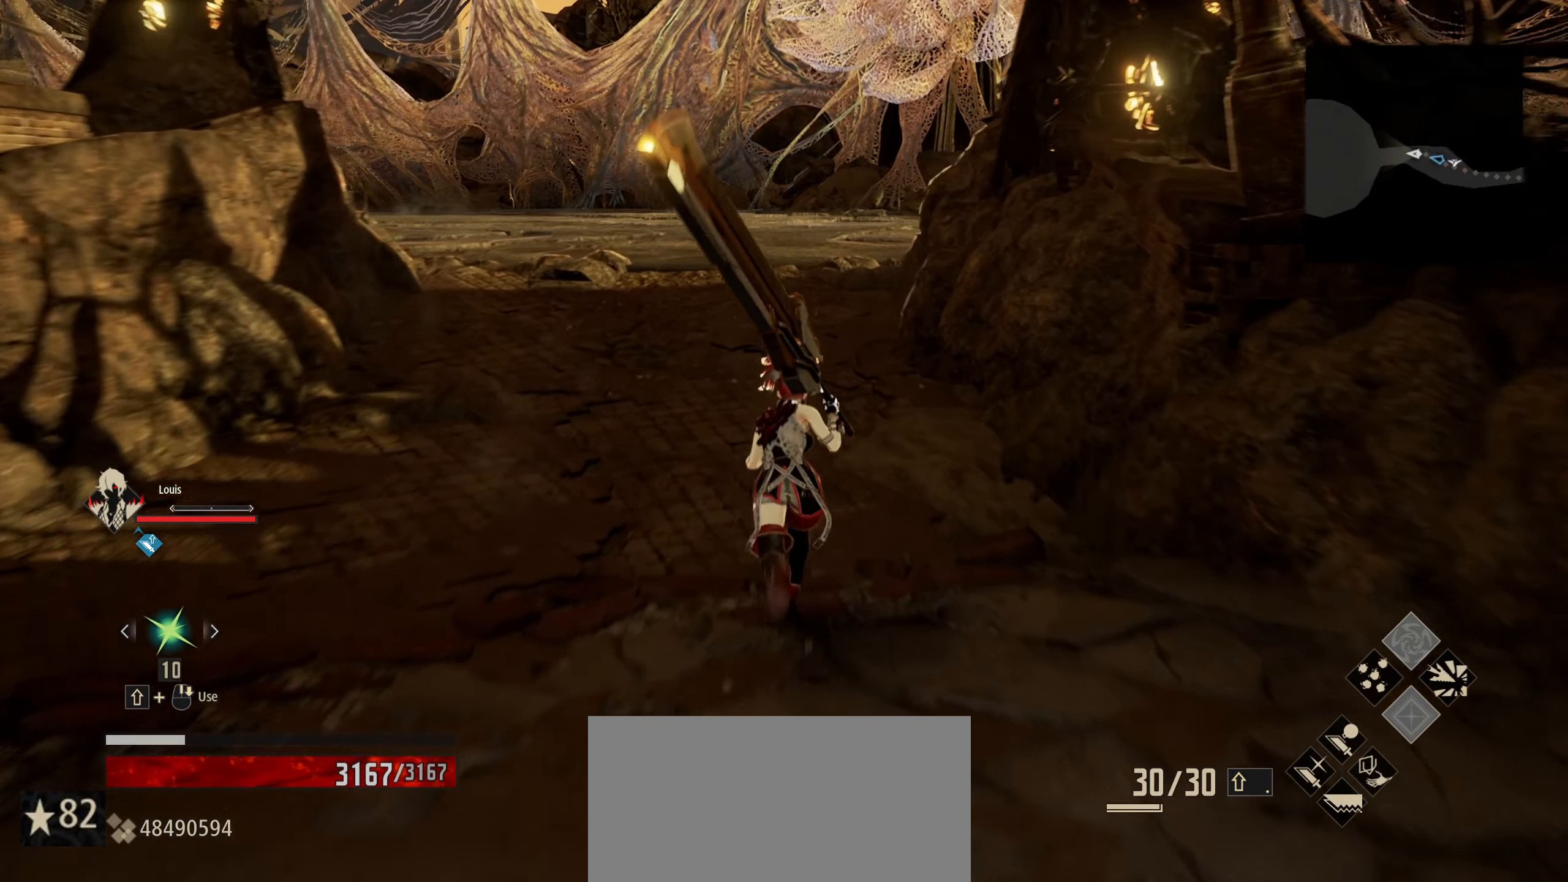
{"keys": [], "mouse": [], "mouse_move": "still", "events": [[433, "w", "up"]]}
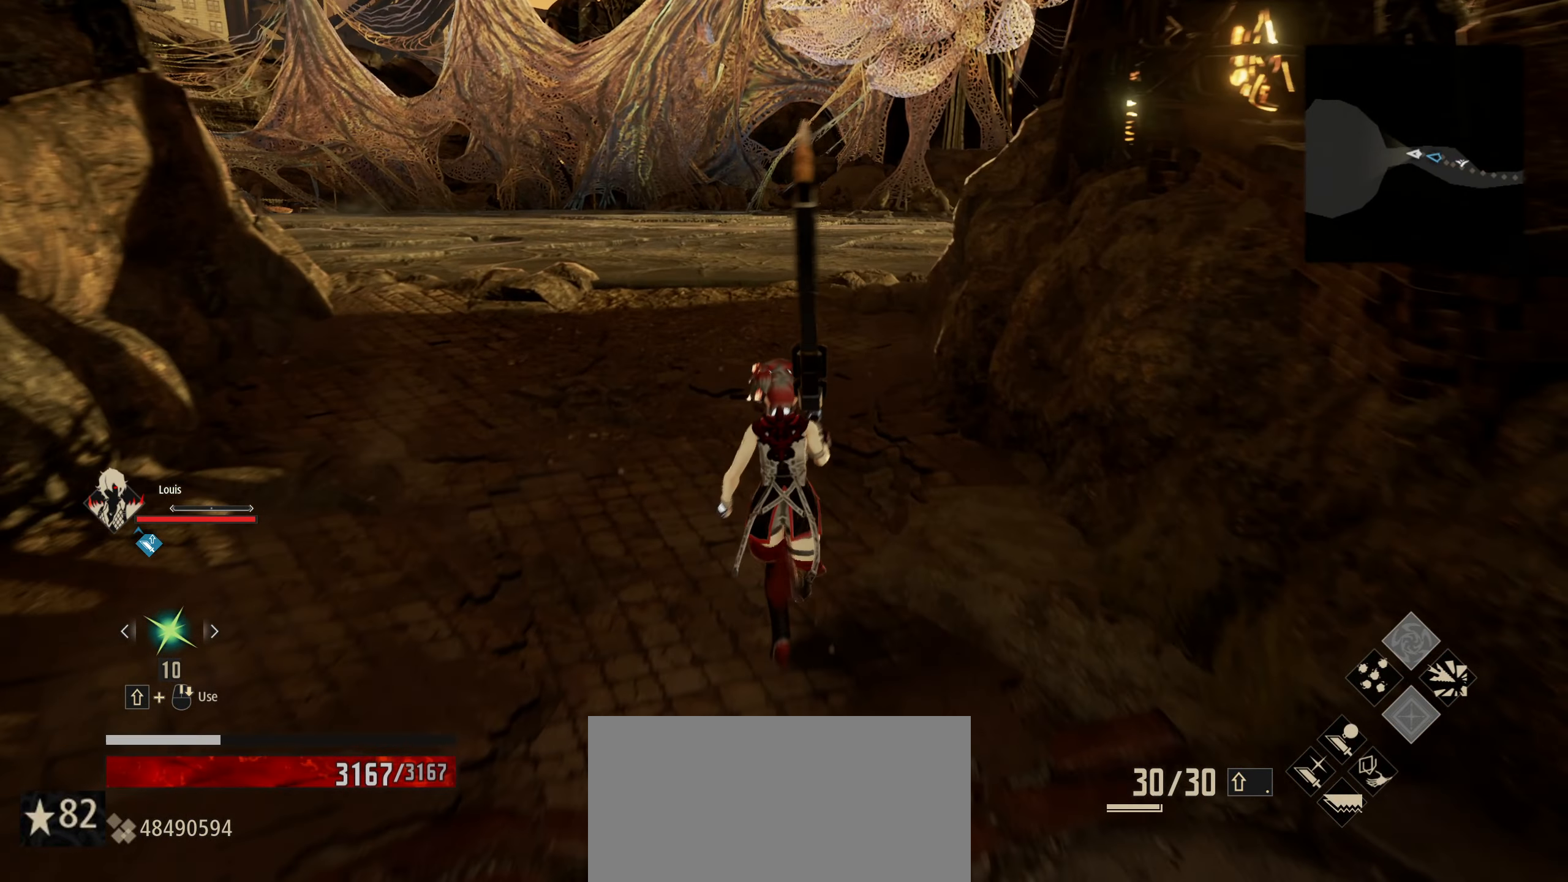
{"keys": ["8"], "mouse": [], "mouse_move": "still", "events": [[433, "8", "down"]]}
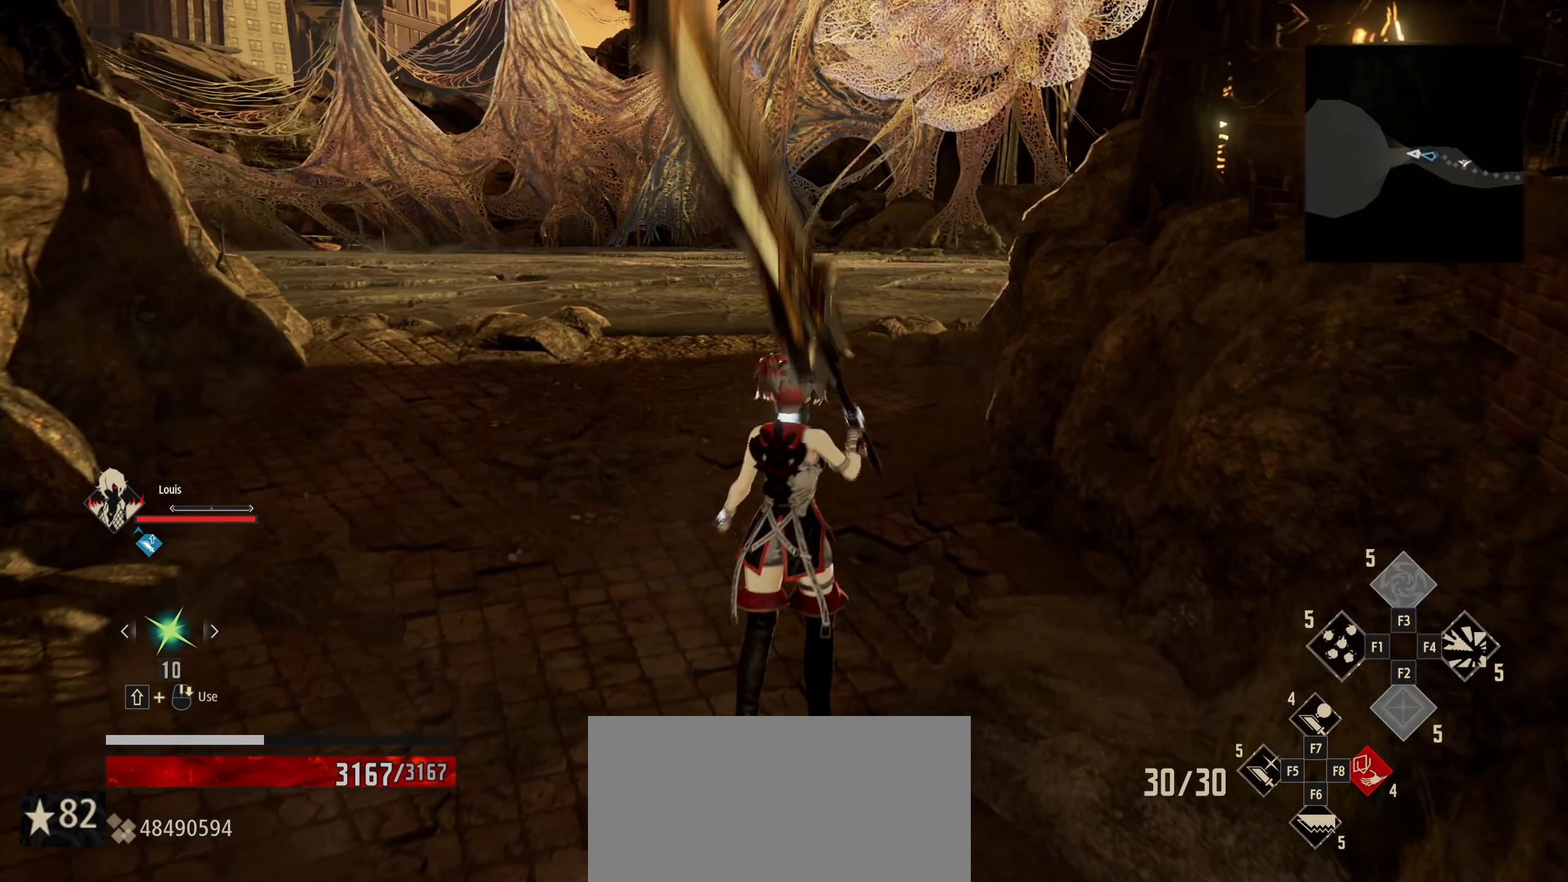
{"keys": [], "mouse": [], "mouse_move": "still", "events": [[83, "8", "up"]]}
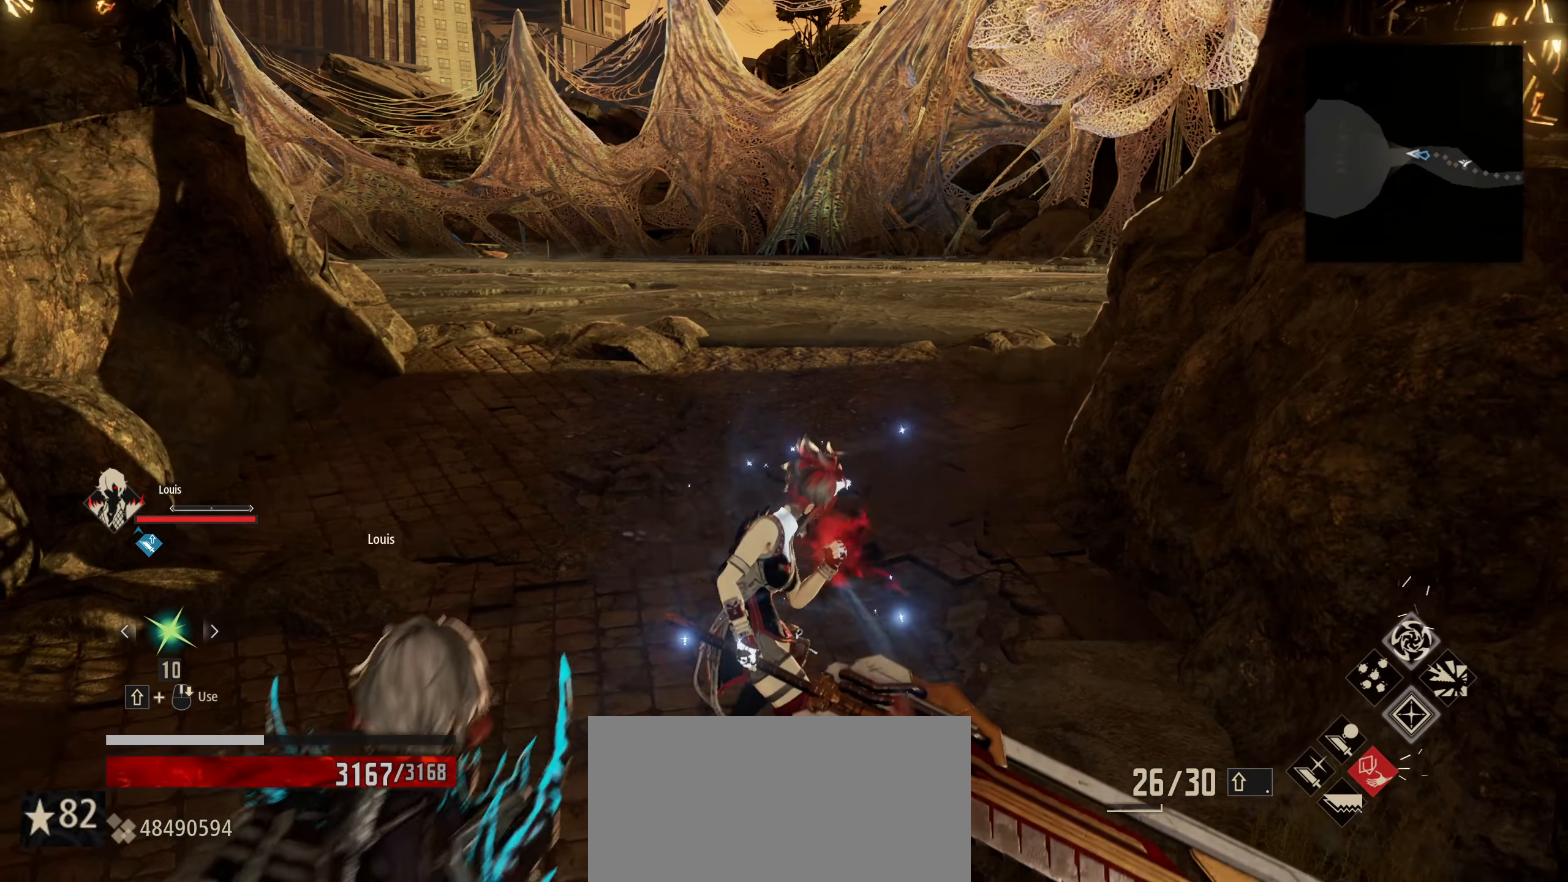
{"keys": [], "mouse": [], "mouse_move": "still", "events": [[234, "6", "down"], [367, "6", "up"]]}
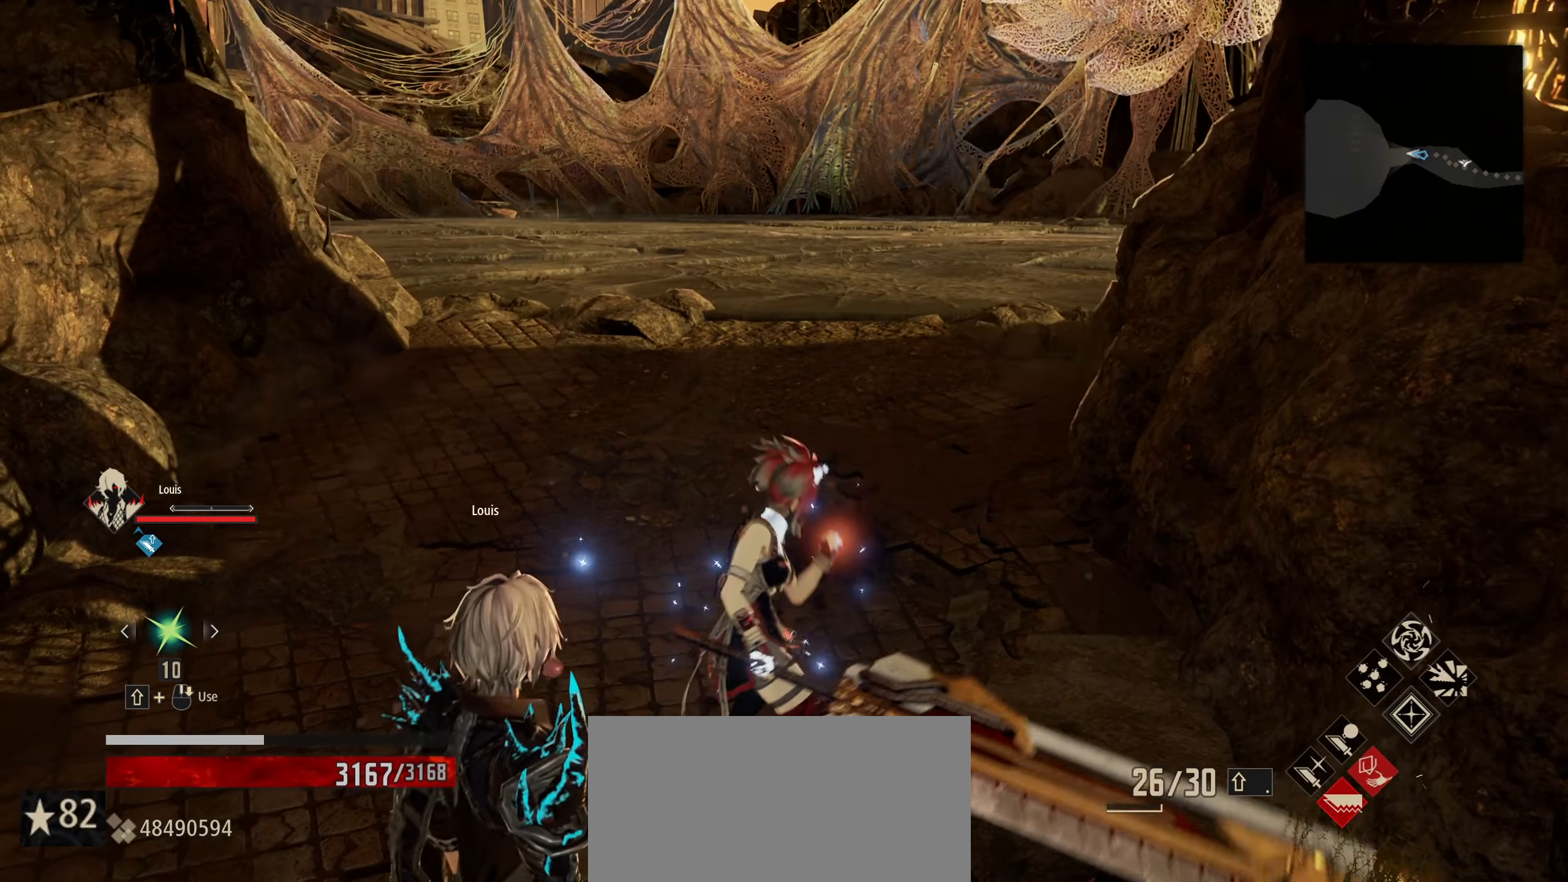
{"keys": [], "mouse": [], "mouse_move": "still", "events": []}
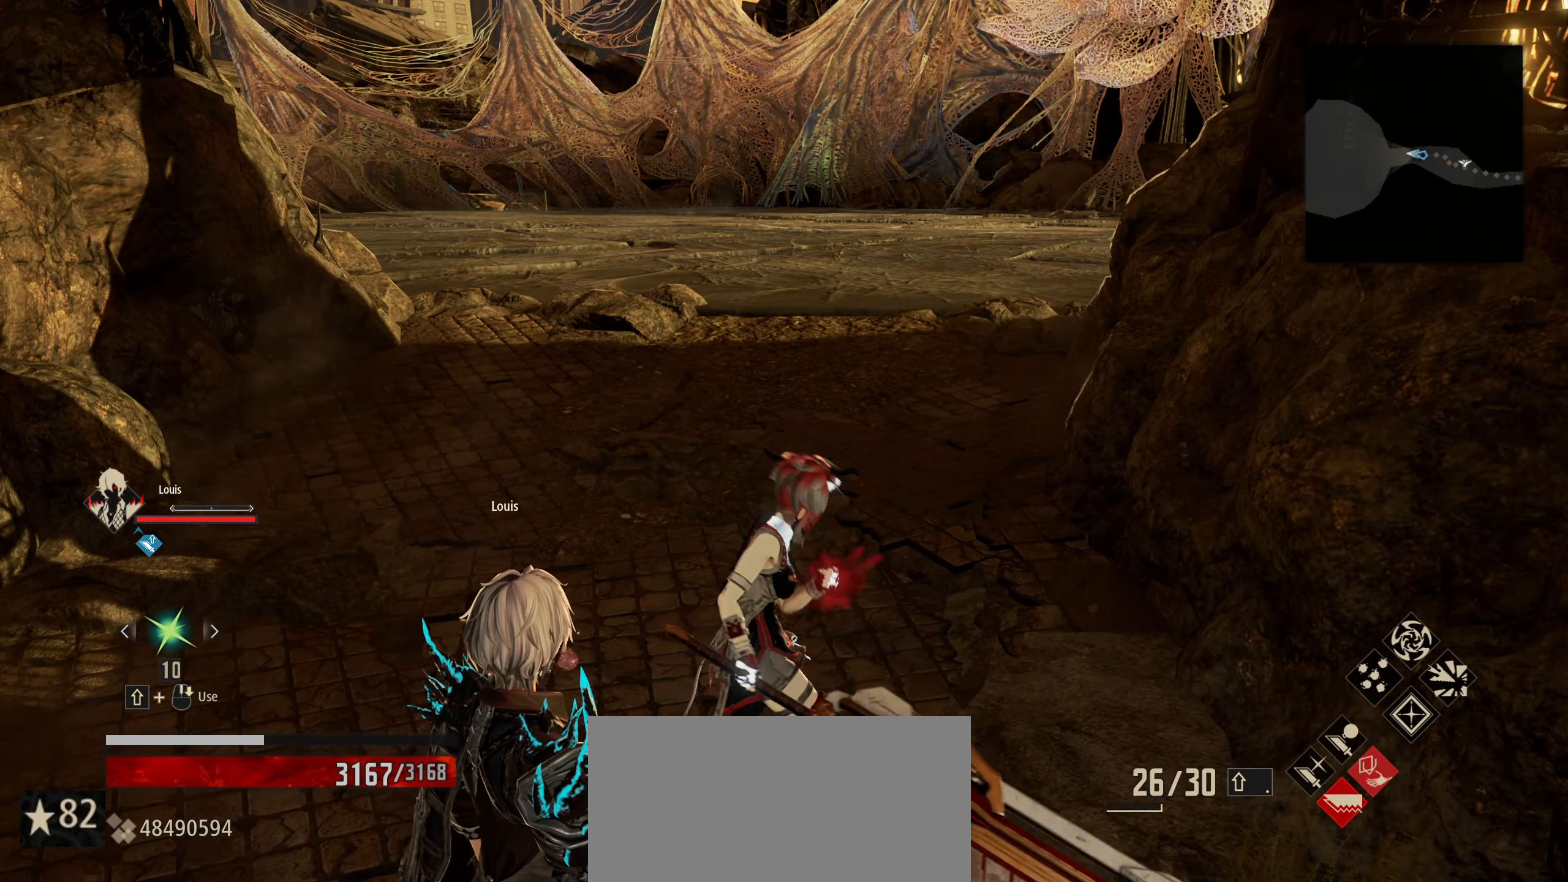
{"keys": ["5"], "mouse": [], "mouse_move": "still", "events": [[350, "5", "down"]]}
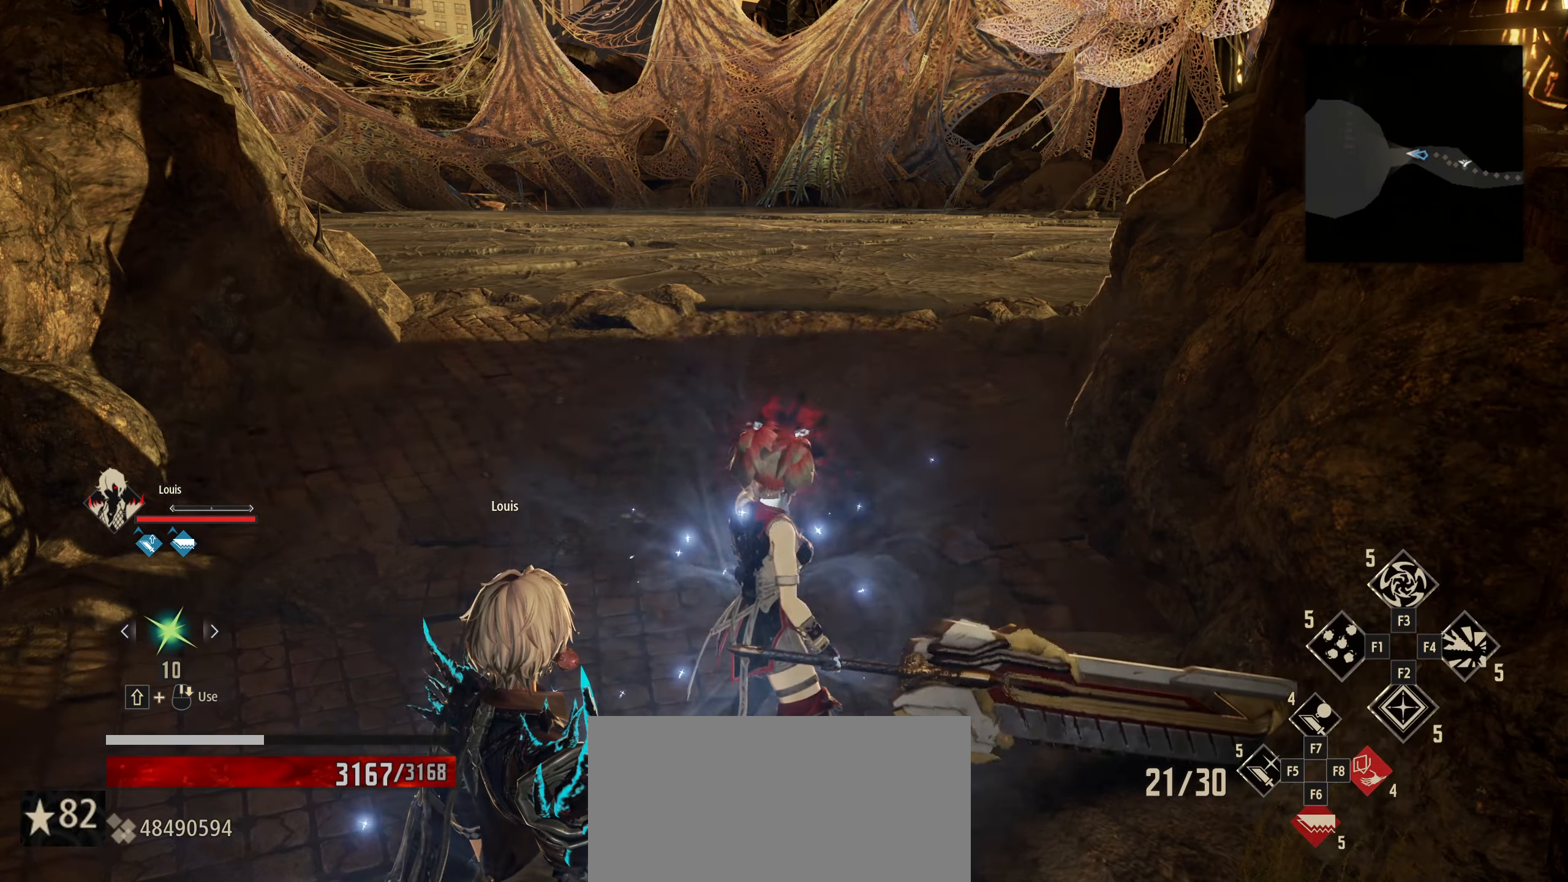
{"keys": ["w"], "mouse": [], "mouse_move": "still", "events": [[50, "5", "up"], [417, "w", "down"]]}
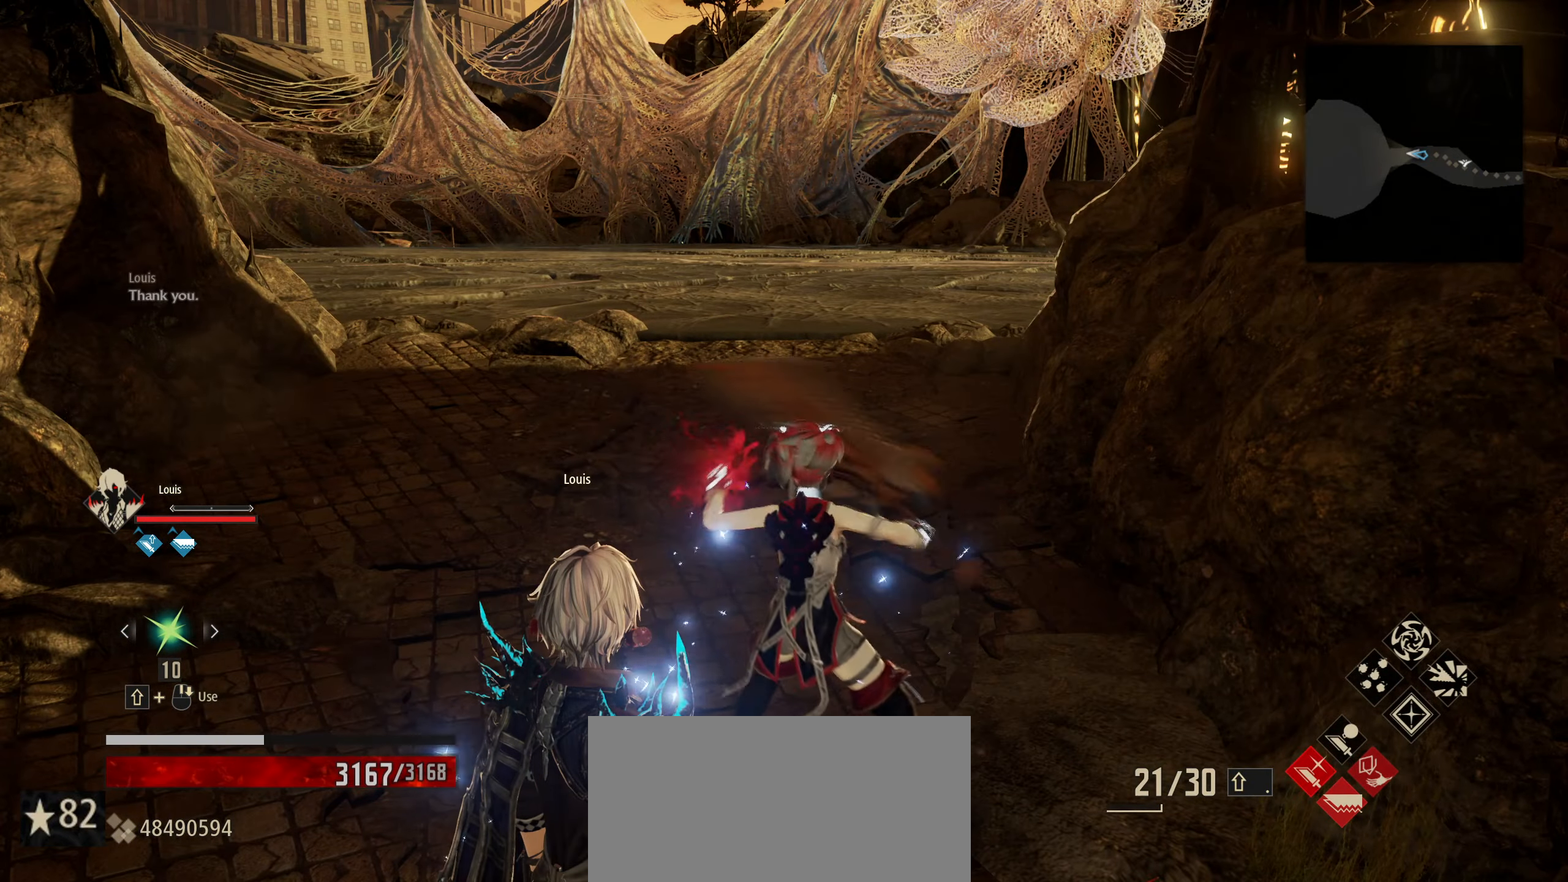
{"keys": ["w"], "mouse": [], "mouse_move": "still", "events": []}
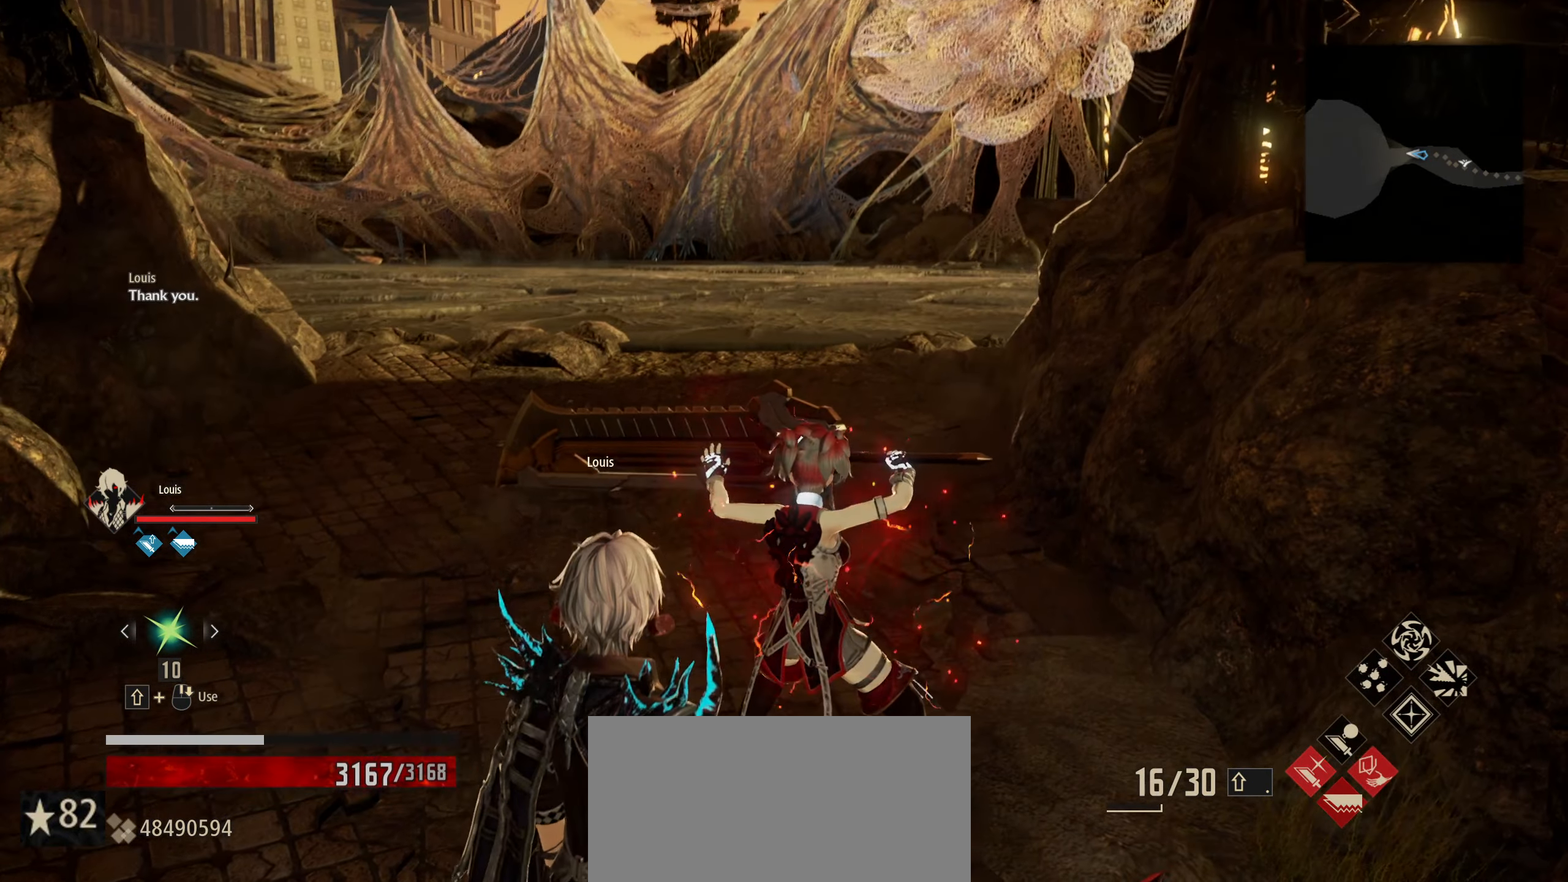
{"keys": ["w"], "mouse": [], "mouse_move": "still", "events": []}
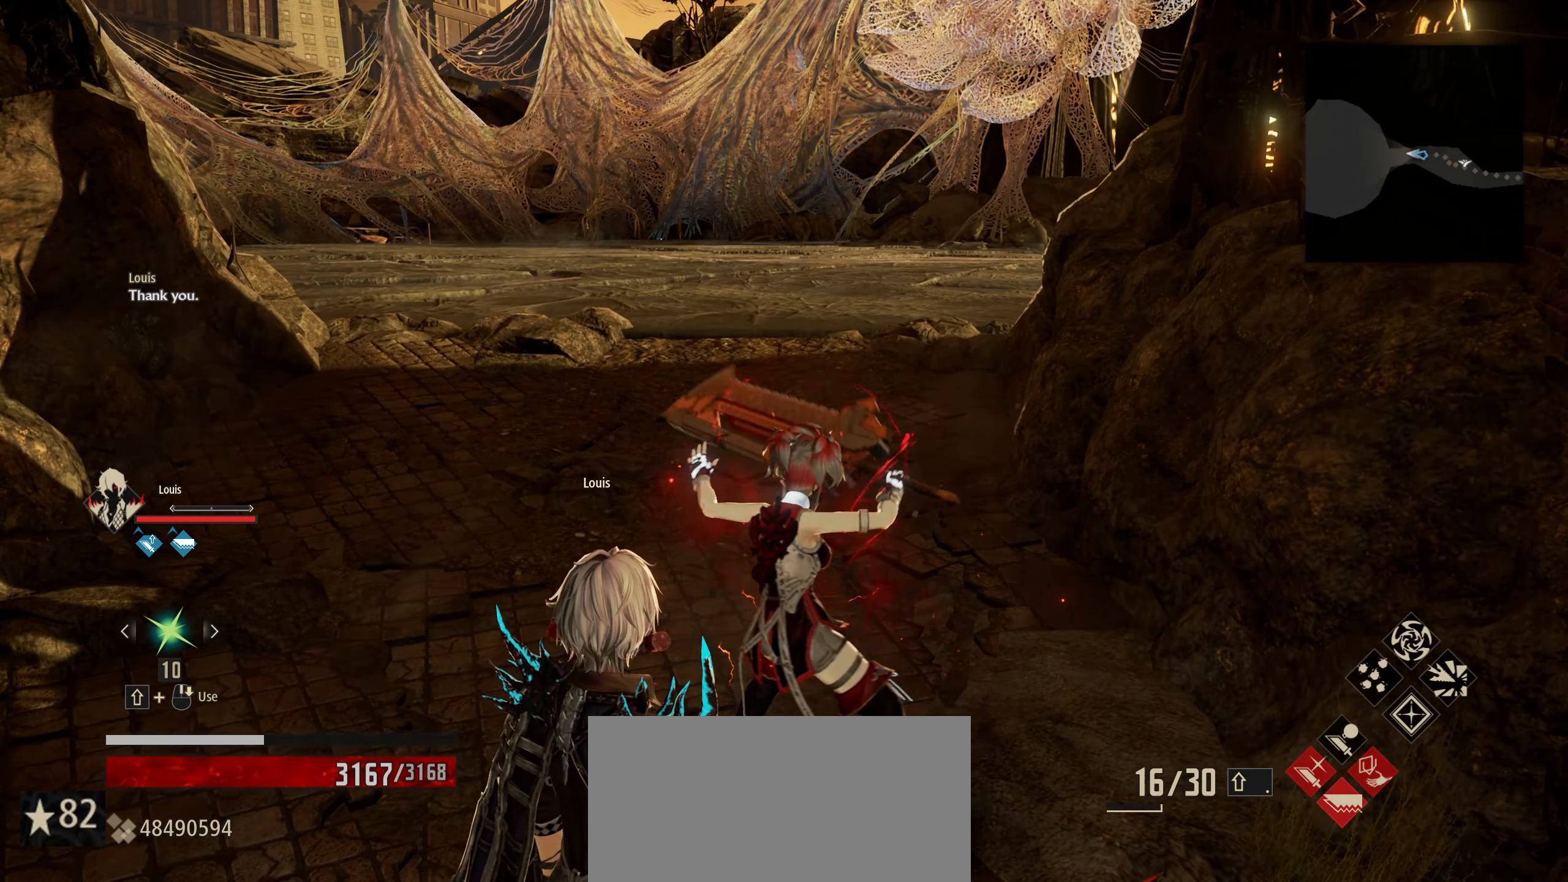
{"keys": ["shift", "w"], "mouse": [], "mouse_move": "still", "events": [[384, "shift", "down"]]}
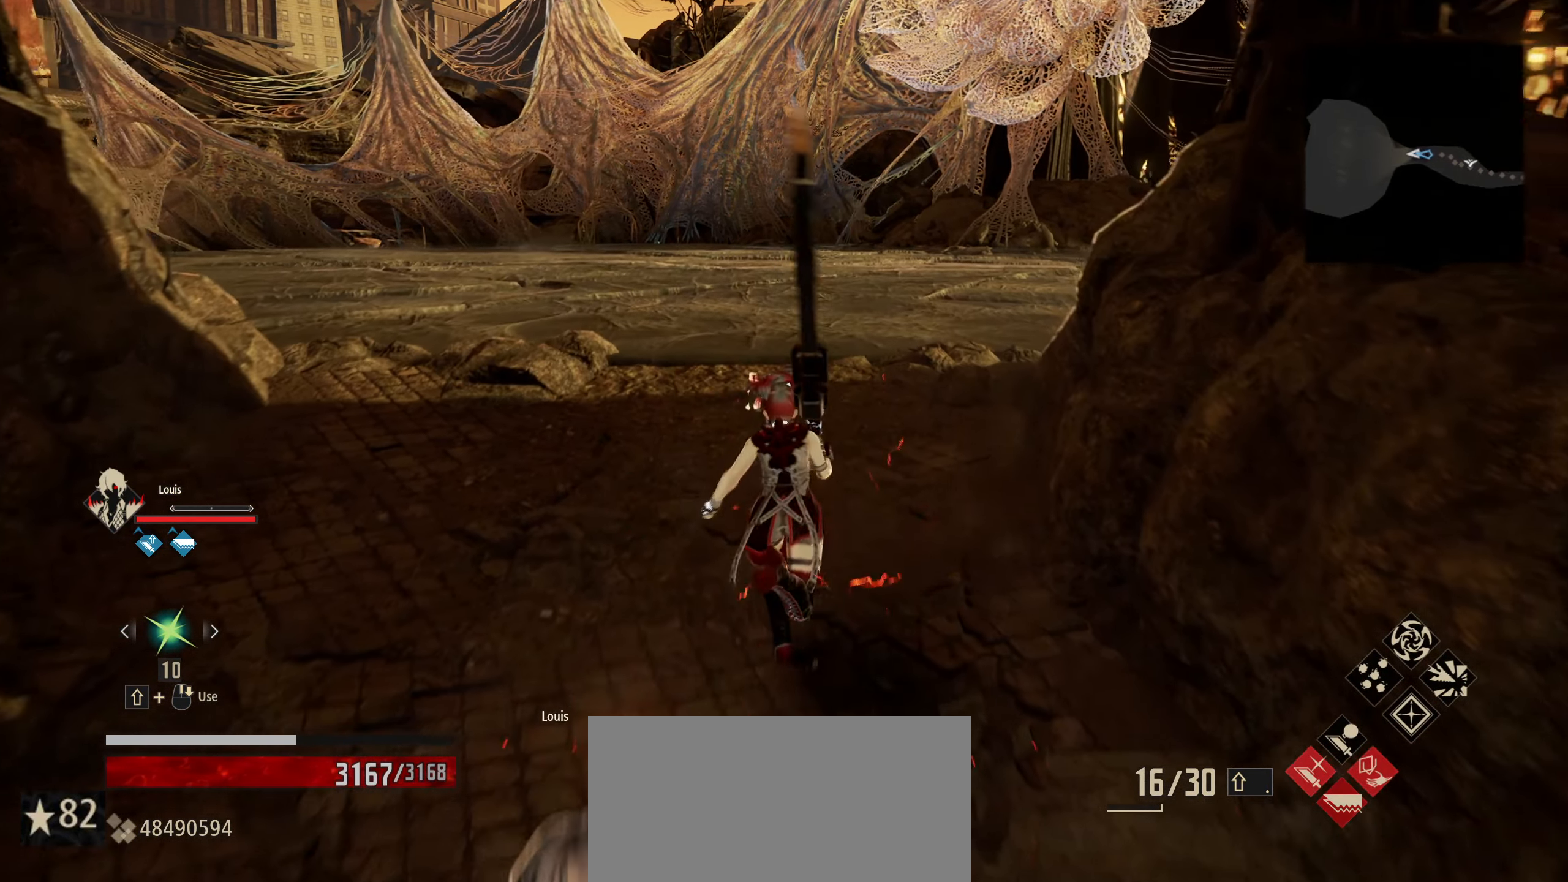
{"keys": ["shift", "w"], "mouse": [], "mouse_move": "right", "events": []}
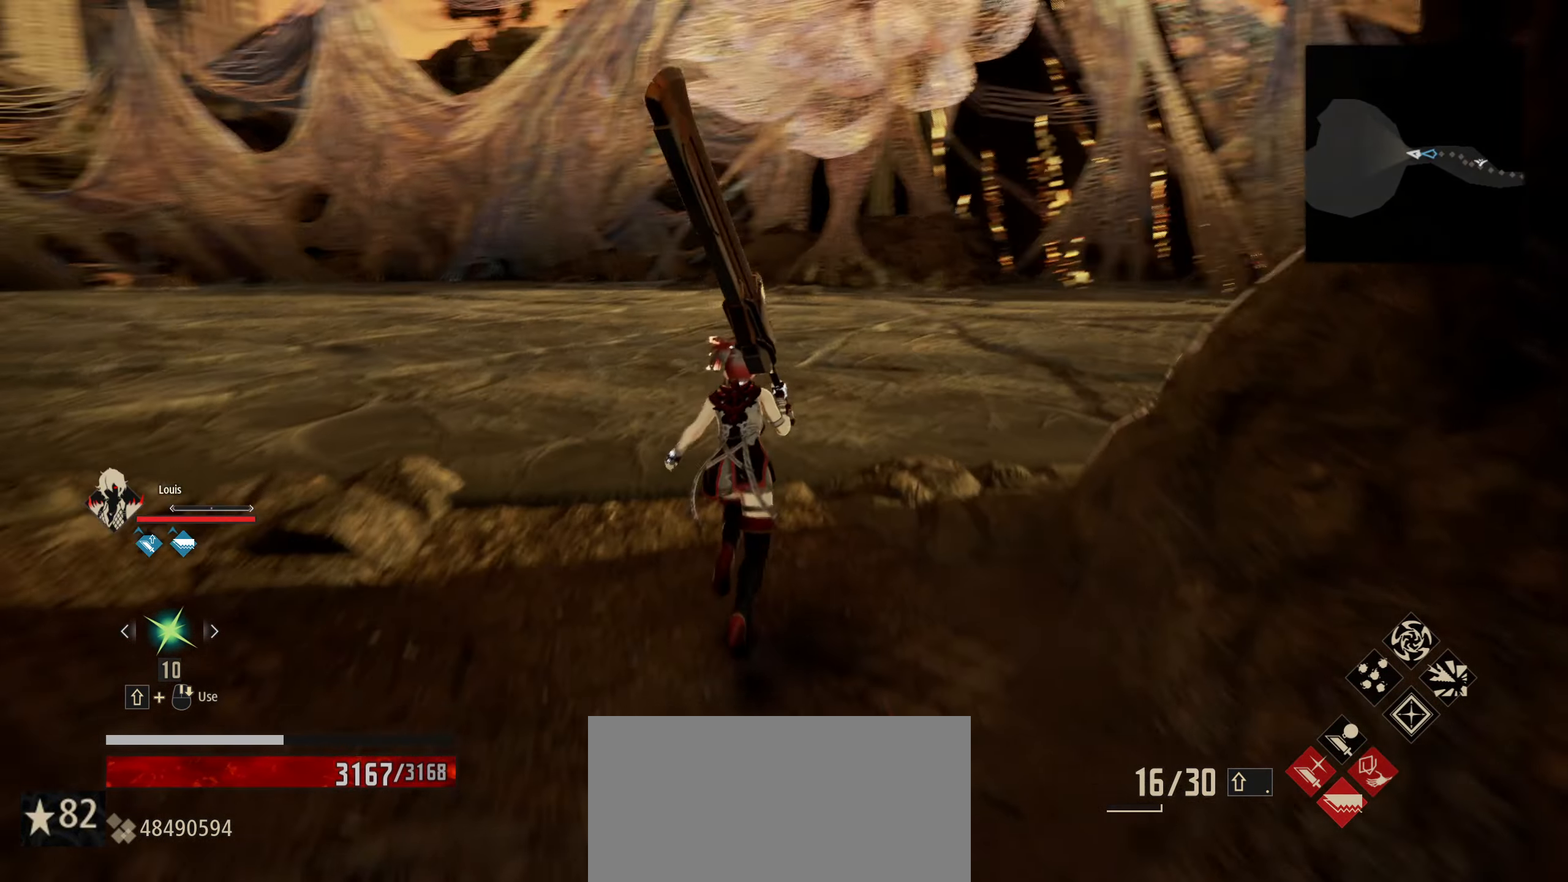
{"keys": ["w"], "mouse": [], "mouse_move": "still", "events": [[167, "shift", "up"], [450, "mouse_wheel", "down"], [500, "mouse_wheel", "up"]]}
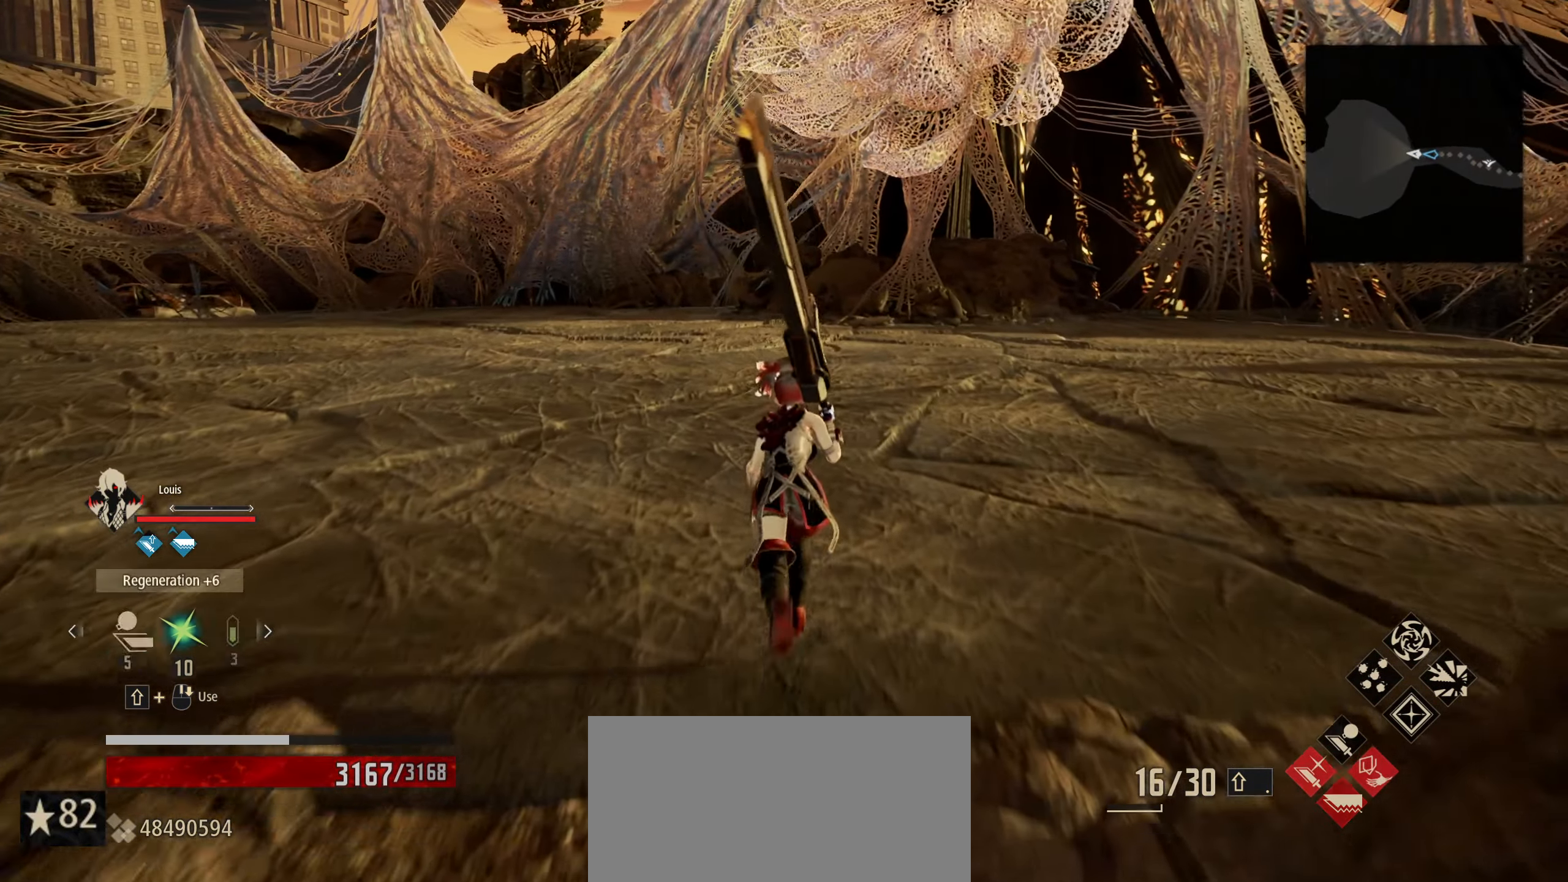
{"keys": ["w"], "mouse": [], "mouse_move": "still", "events": []}
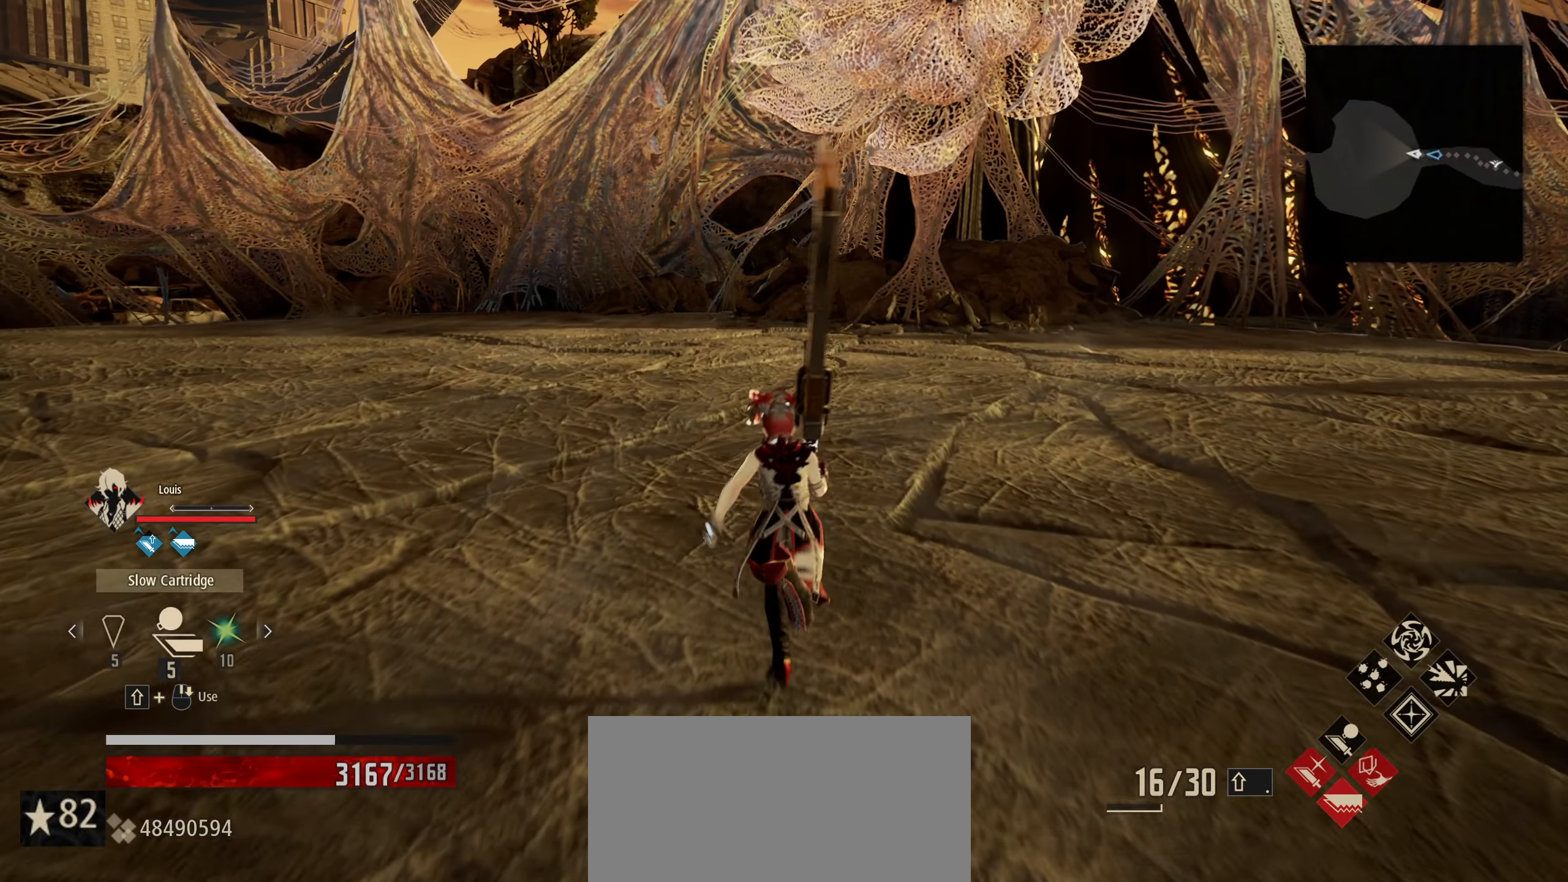
{"keys": ["shift", "space", "w"], "mouse": [], "mouse_move": "still", "events": [[16, "shift", "down"], [383, "space", "down"]]}
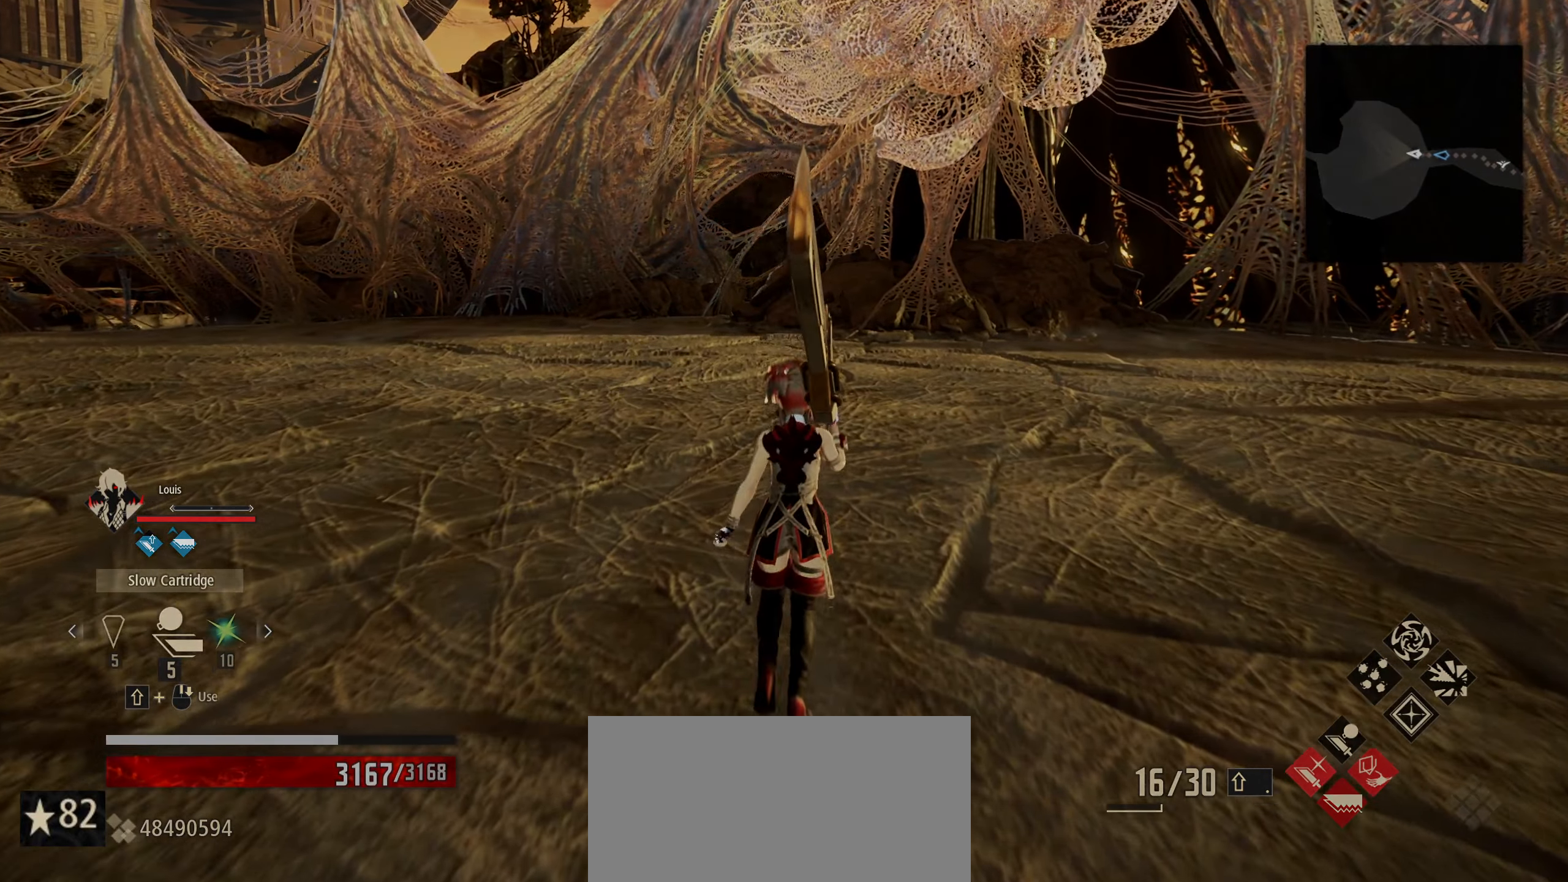
{"keys": ["w"], "mouse": [], "mouse_move": "still", "events": [[83, "space", "up"], [466, "shift", "up"]]}
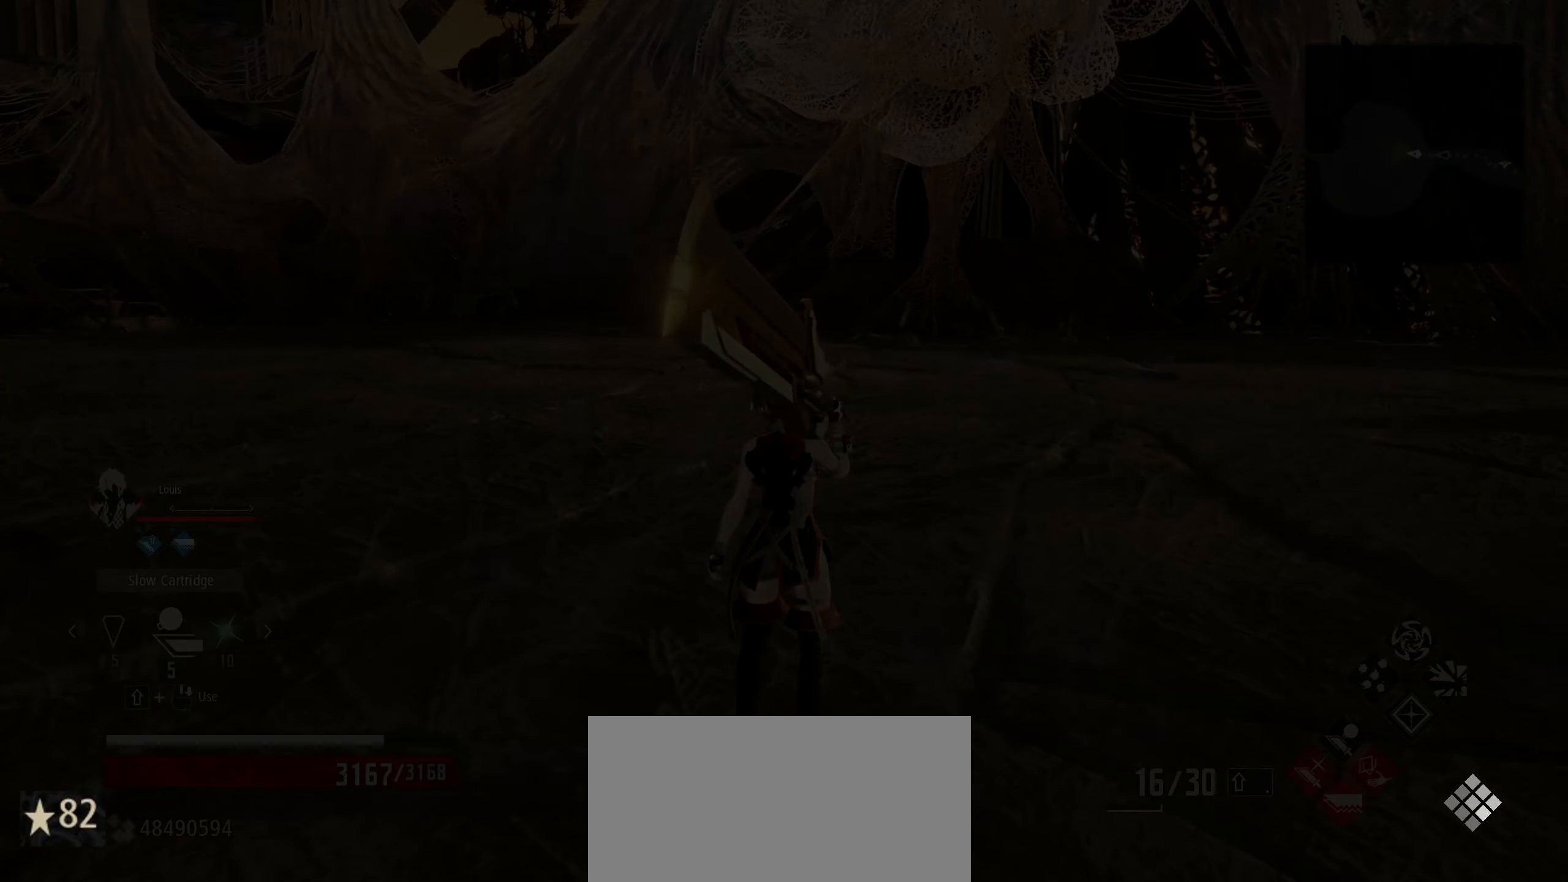
{"keys": [], "mouse": [], "mouse_move": "still", "events": [[50, "w", "up"]]}
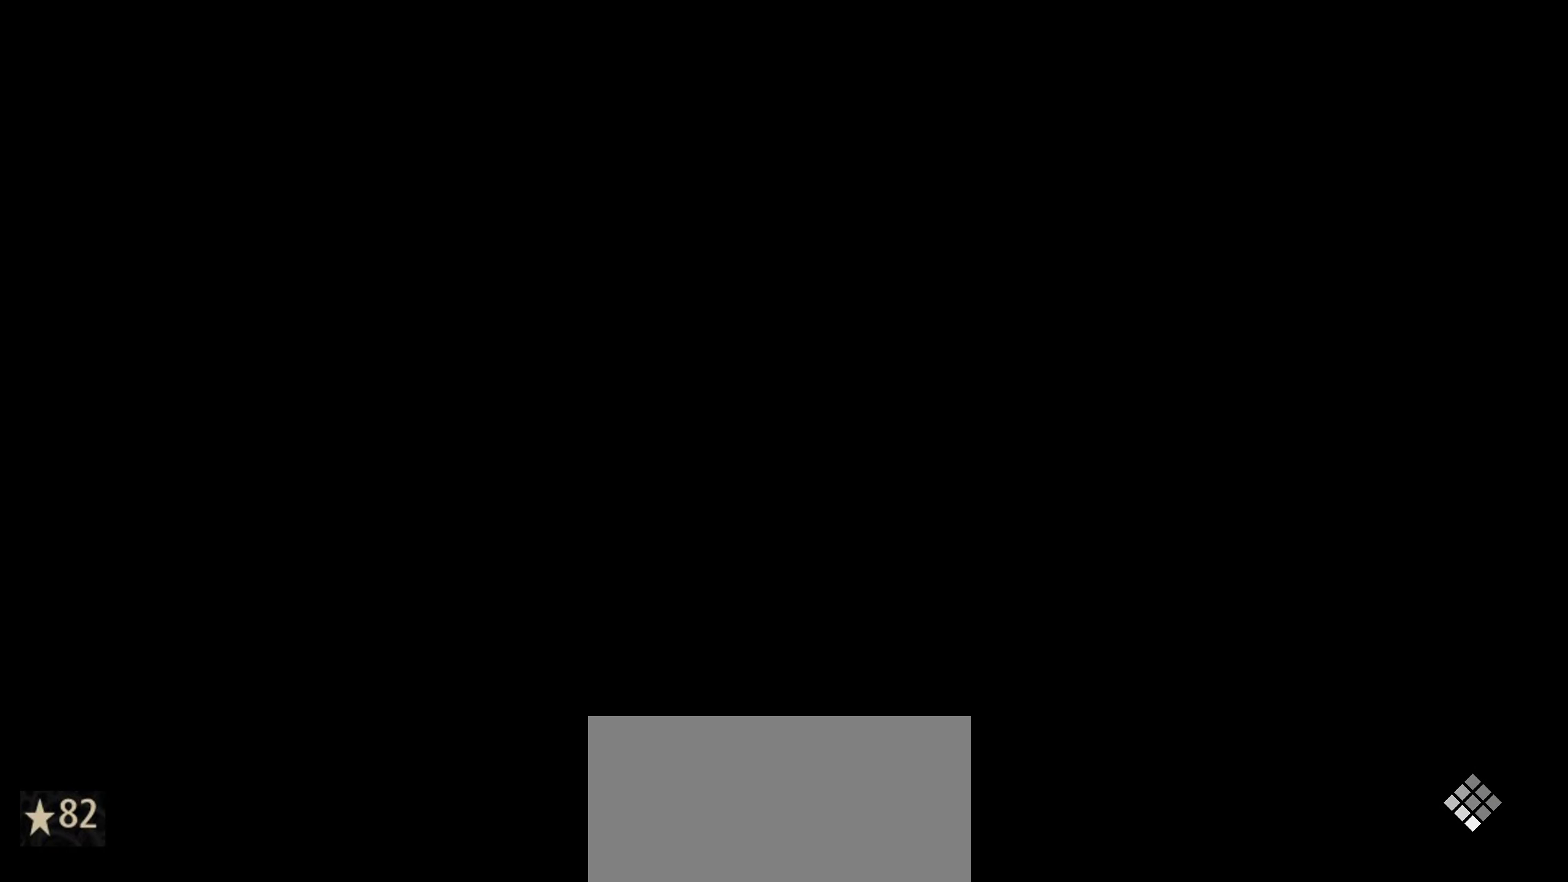
{"keys": [], "mouse": [], "mouse_move": "still", "events": []}
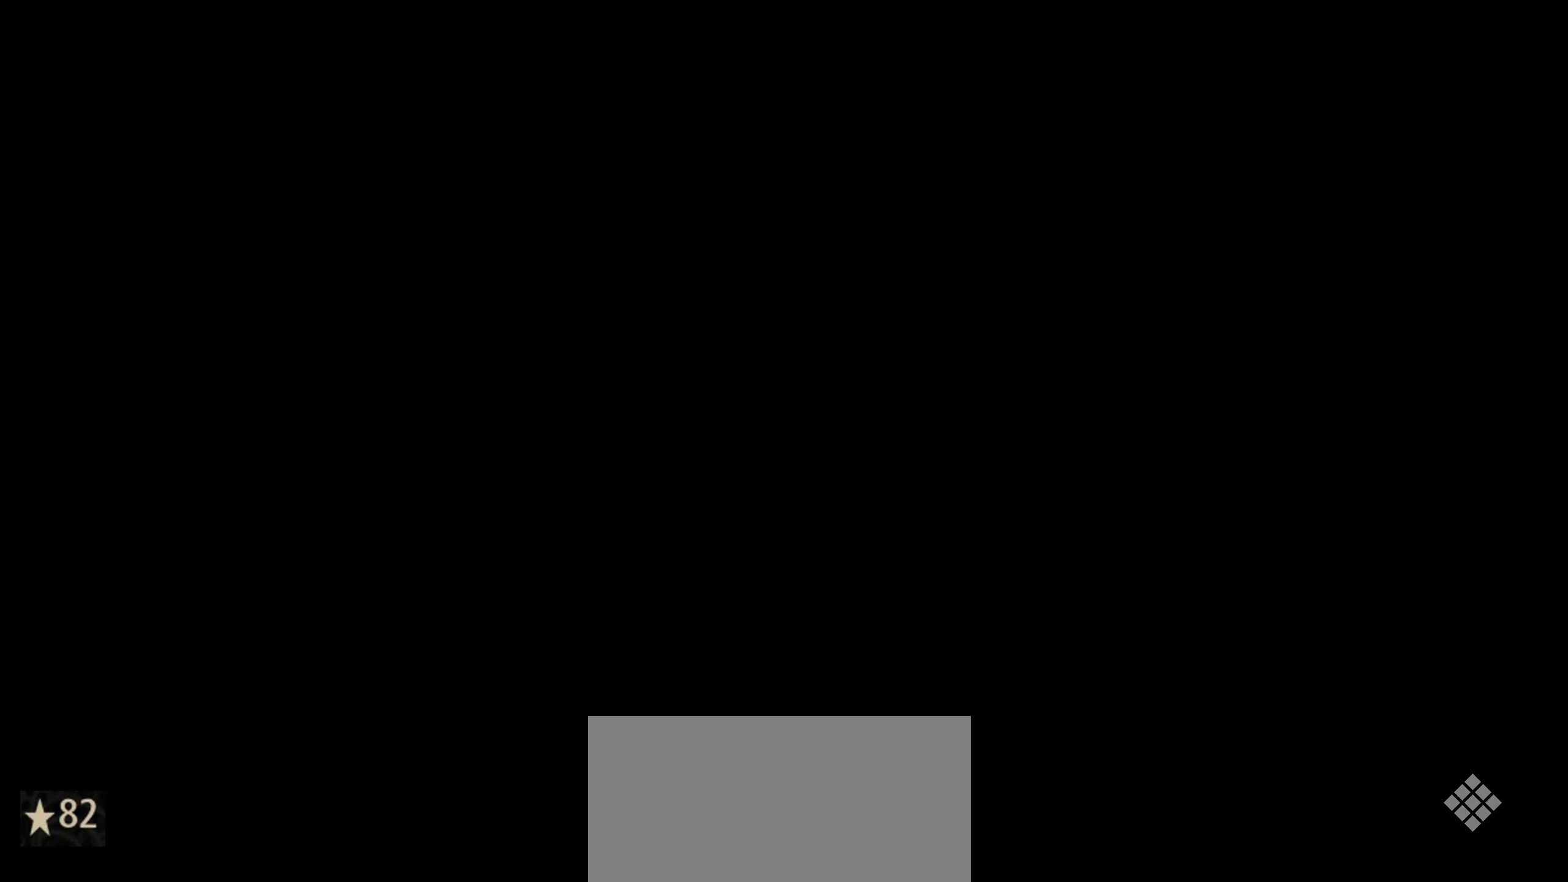
{"keys": [], "mouse": [], "mouse_move": "still", "events": []}
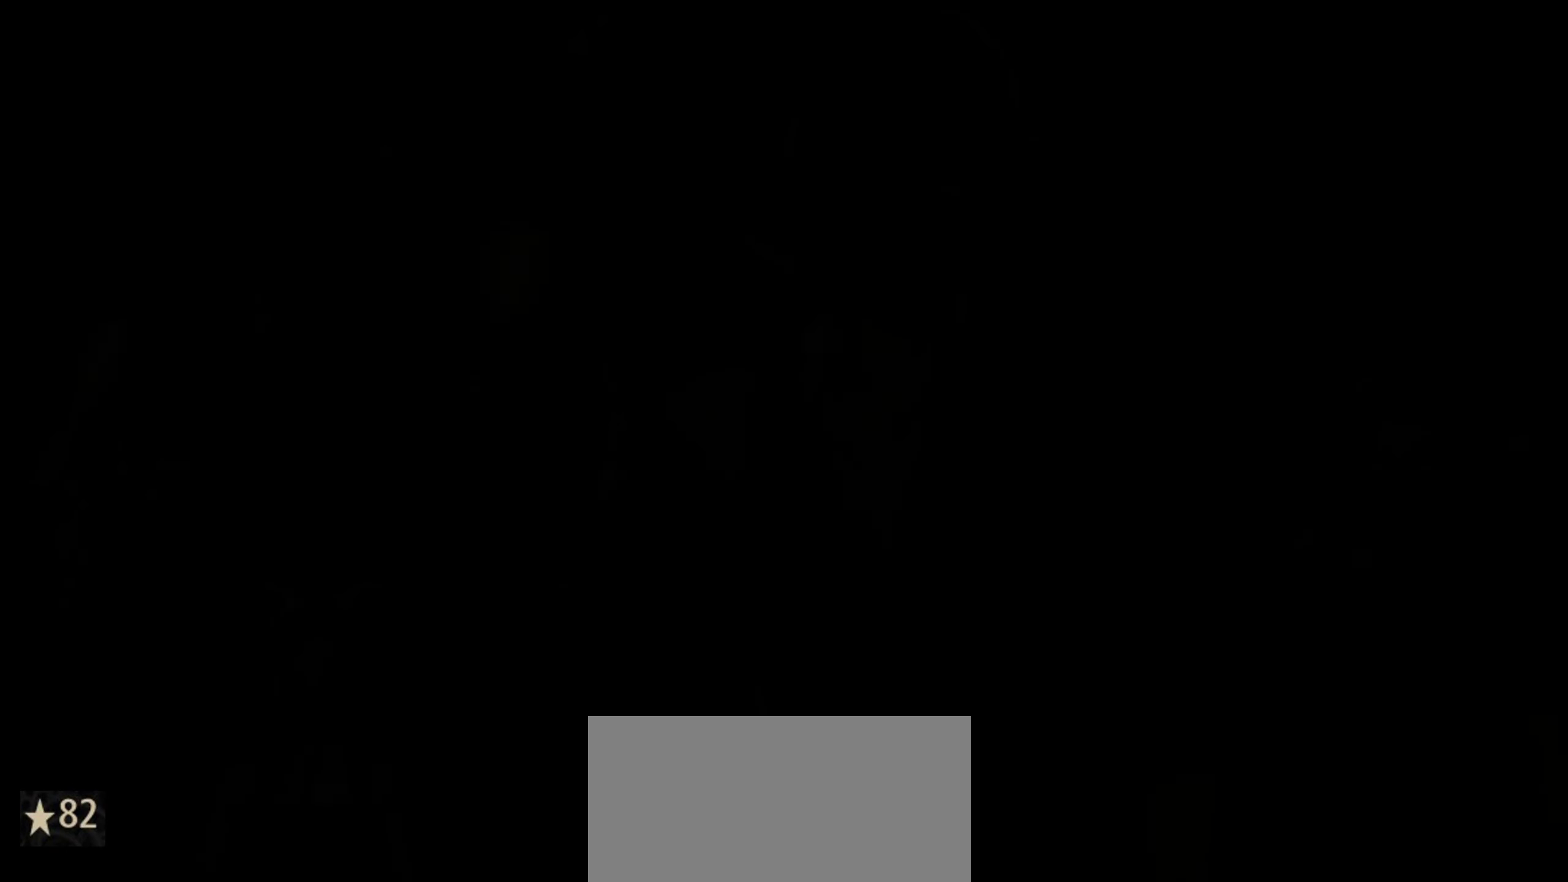
{"keys": [], "mouse": [], "mouse_move": "still", "events": [[333, "space", "down"], [466, "space", "up"]]}
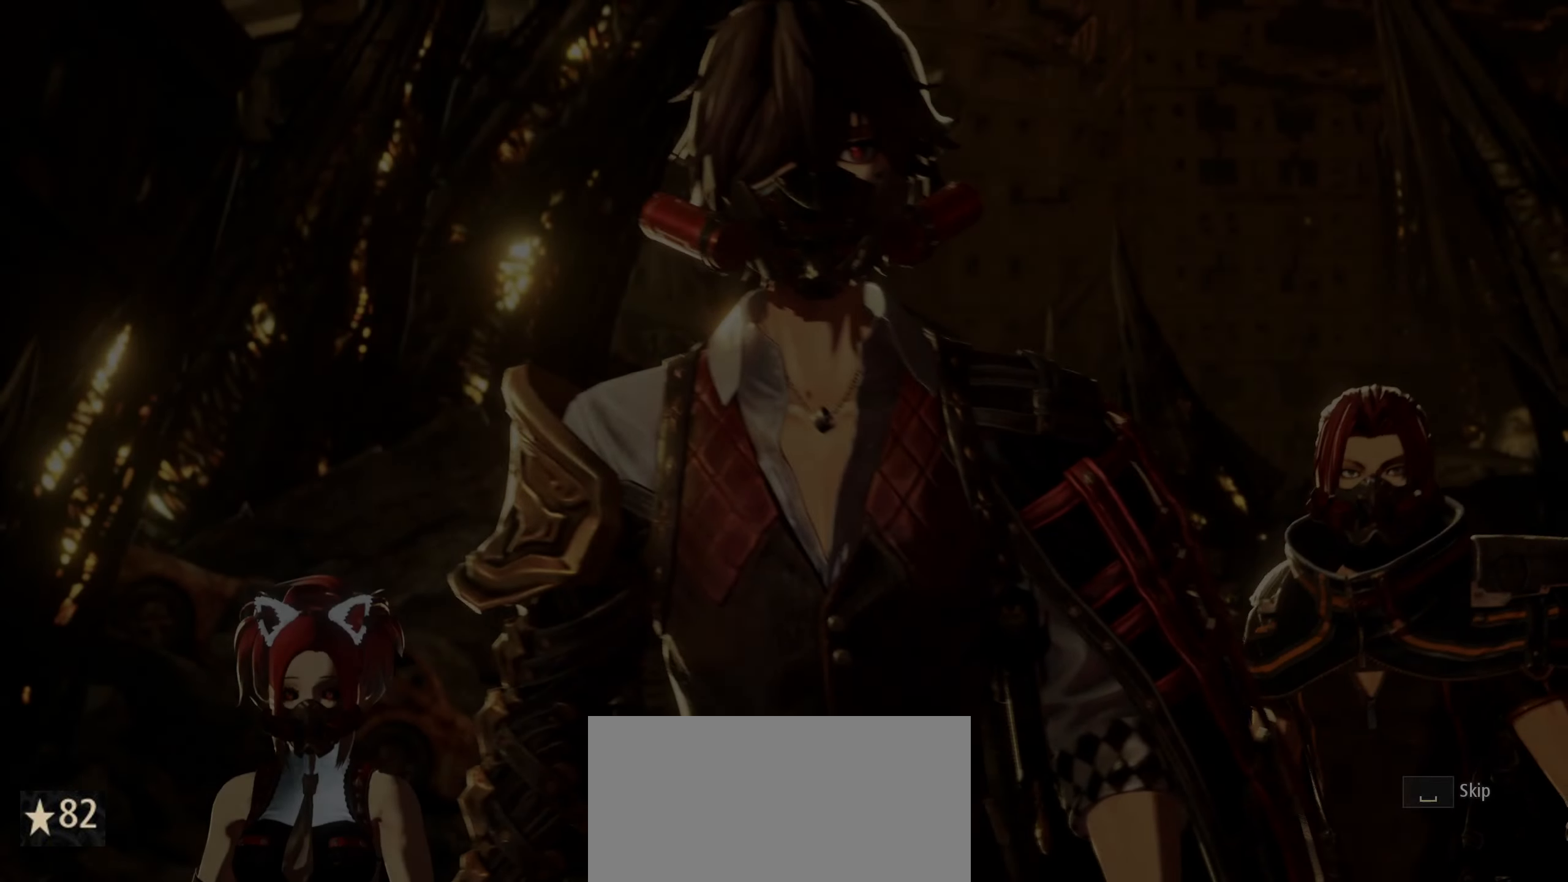
{"keys": [], "mouse": [], "mouse_move": "still", "events": [[16, "space", "down"], [116, "space", "up"], [200, "space", "down"], [350, "space", "up"]]}
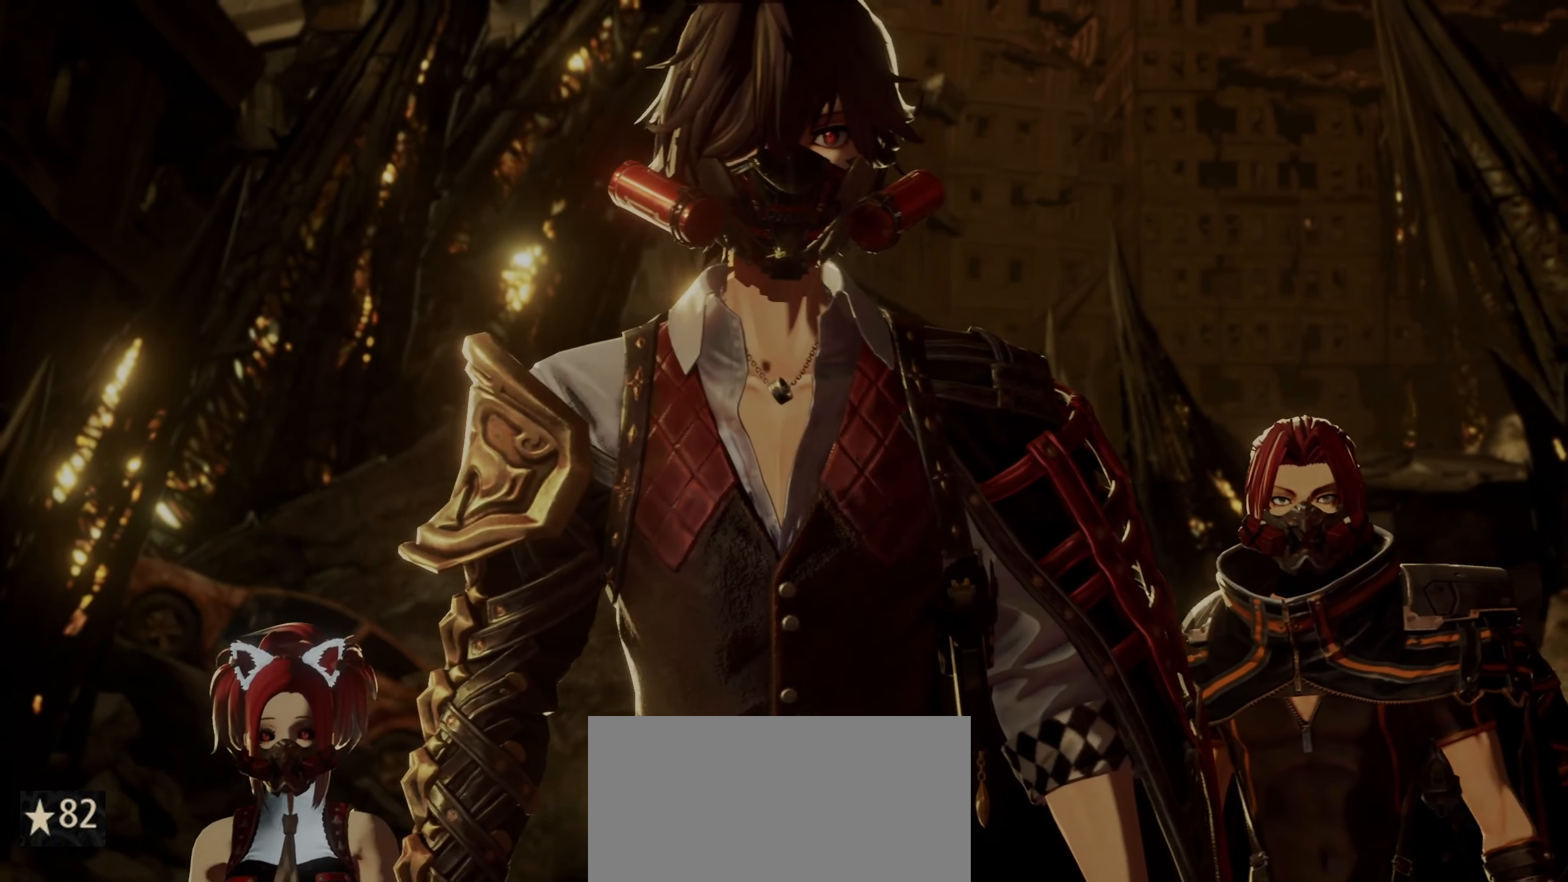
{"keys": [], "mouse": [], "mouse_move": "still", "events": []}
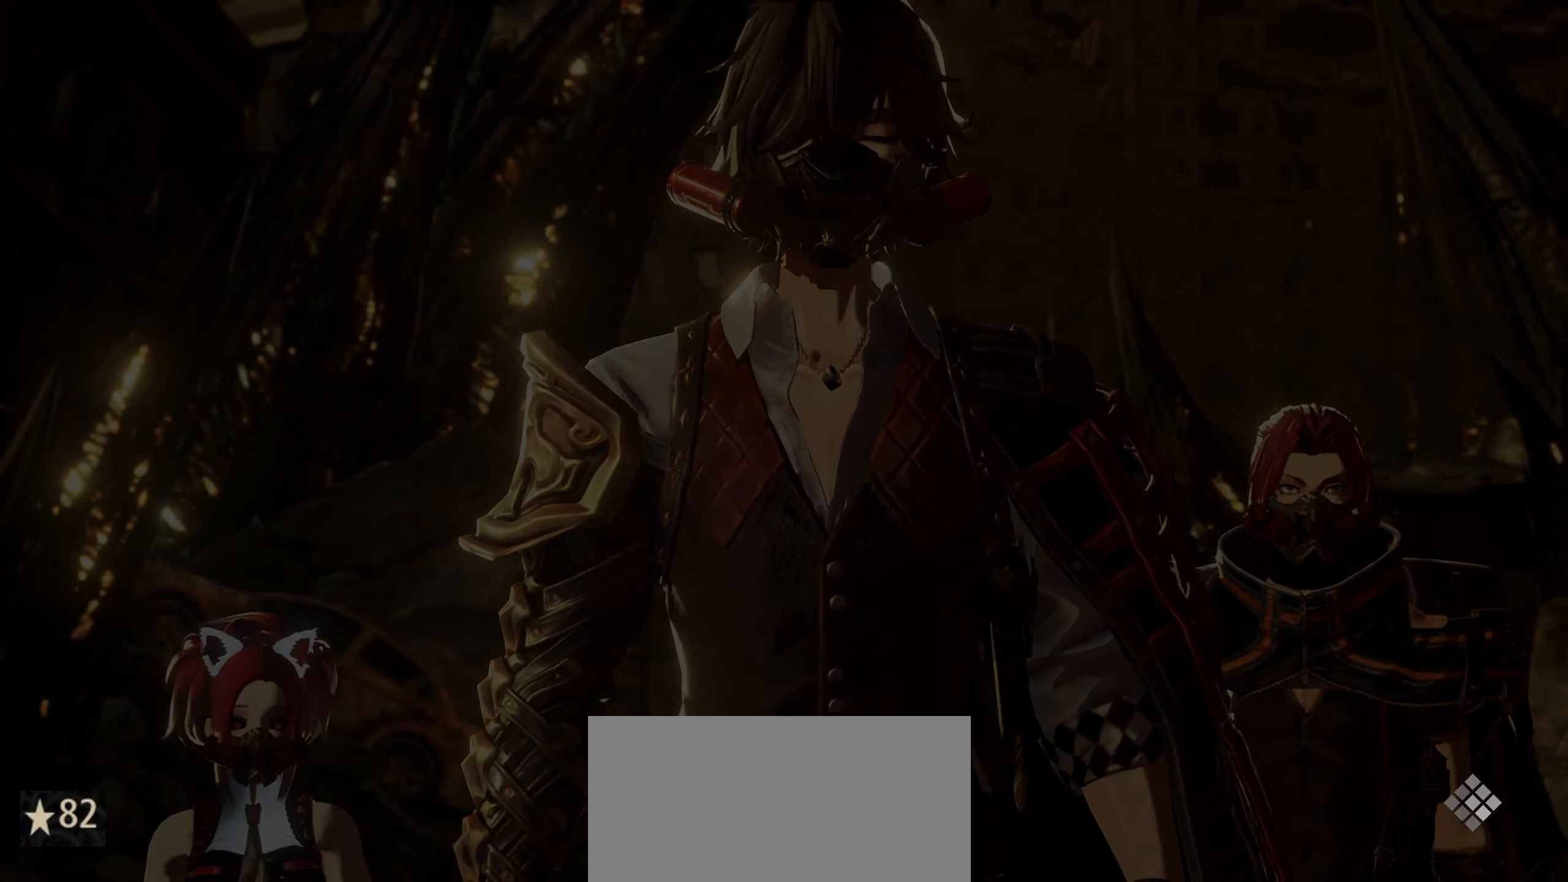
{"keys": [], "mouse": [], "mouse_move": "still", "events": []}